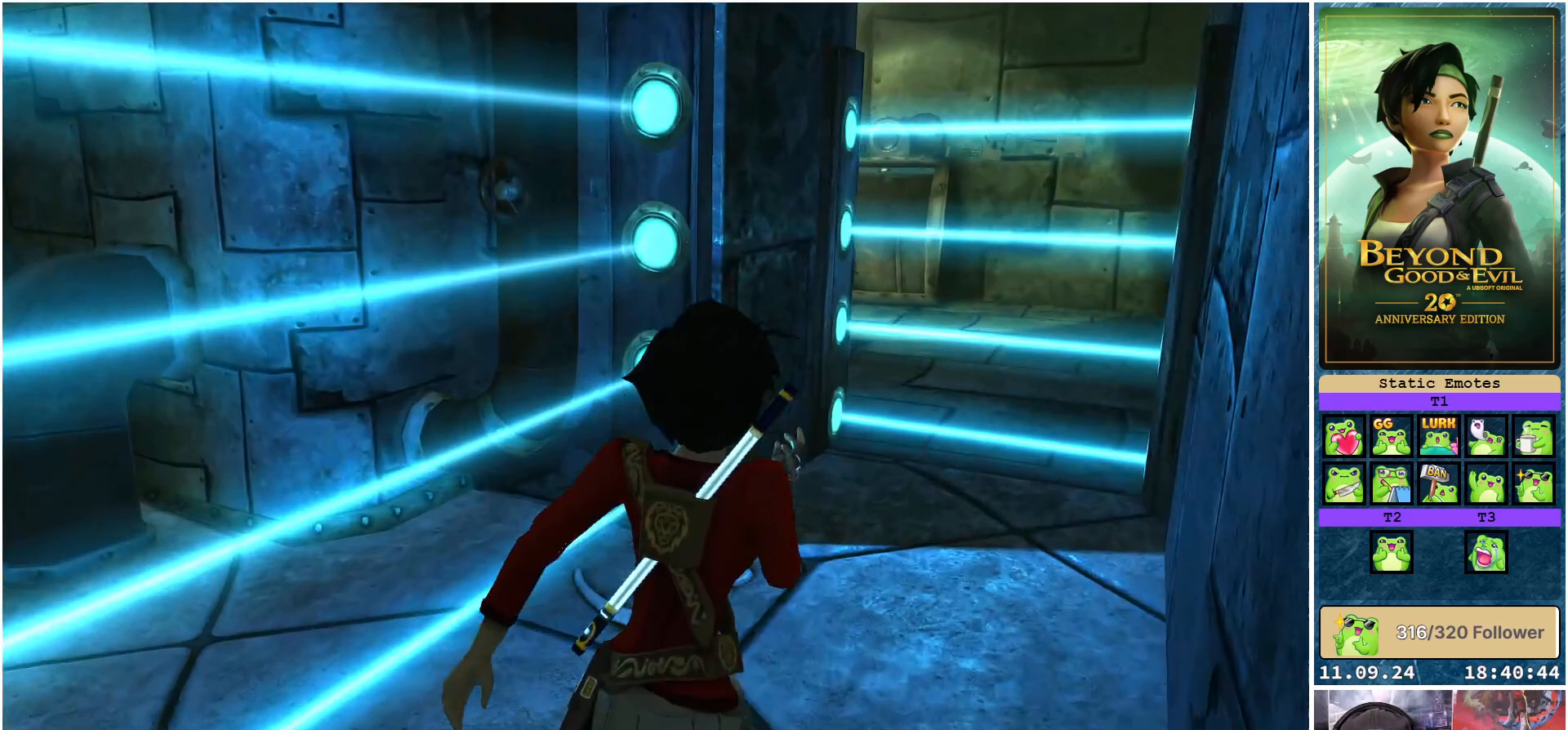
Gameplay with a controller (Xbox layout); each line is a JSON object with the inputs held at the frame after it. "events" lists button and stick changes between this image and that frame as [ms after this image, input, new state], when the widget could be followed in between.
{"buttons": [], "left_stick": "right", "right_stick": "left", "events": [[33, "right_stick", "left"], [83, "R2", "up"], [183, "left_stick", "center"], [317, "left_stick", "right"]]}
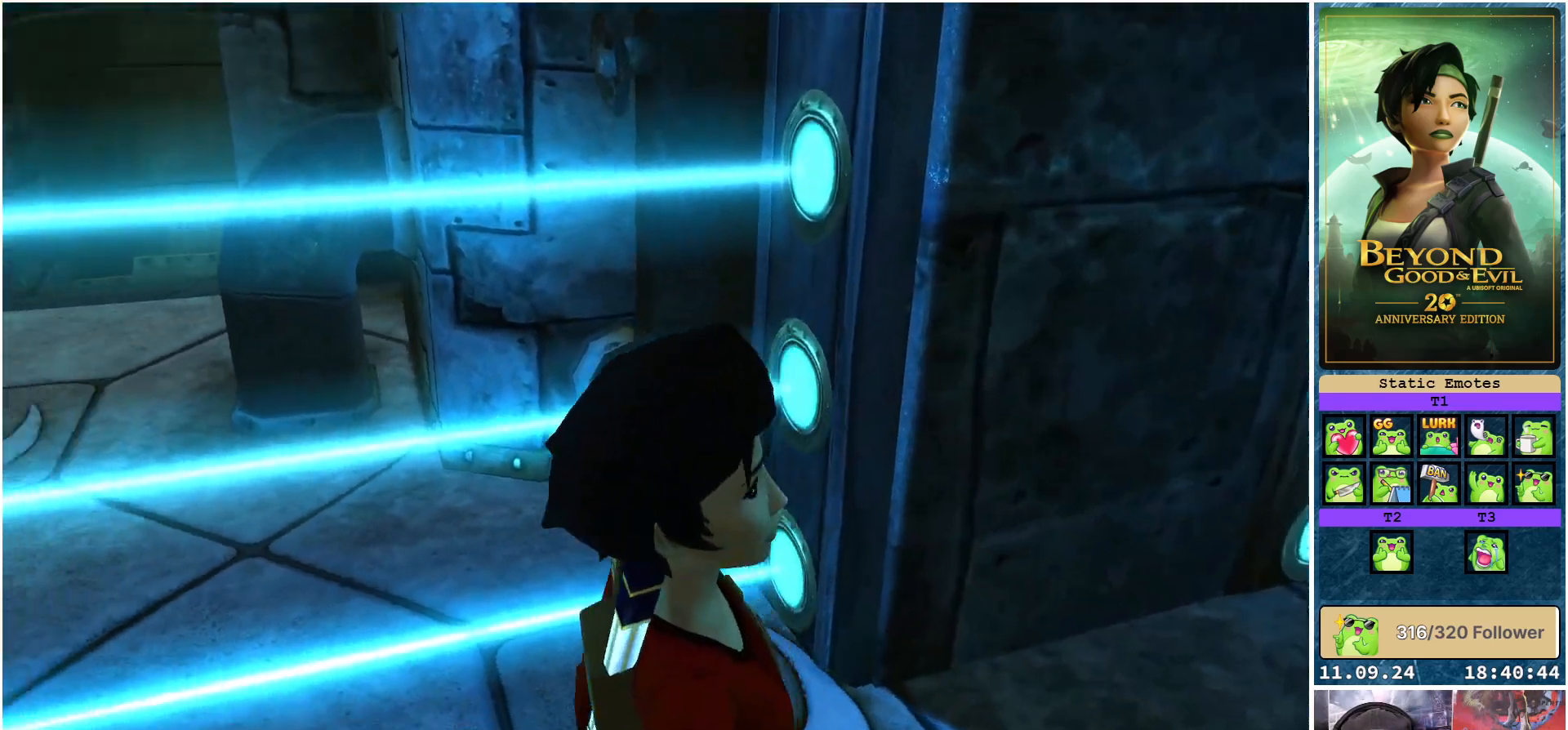
{"buttons": [], "left_stick": "right", "right_stick": "center", "events": [[283, "right_stick", "center"]]}
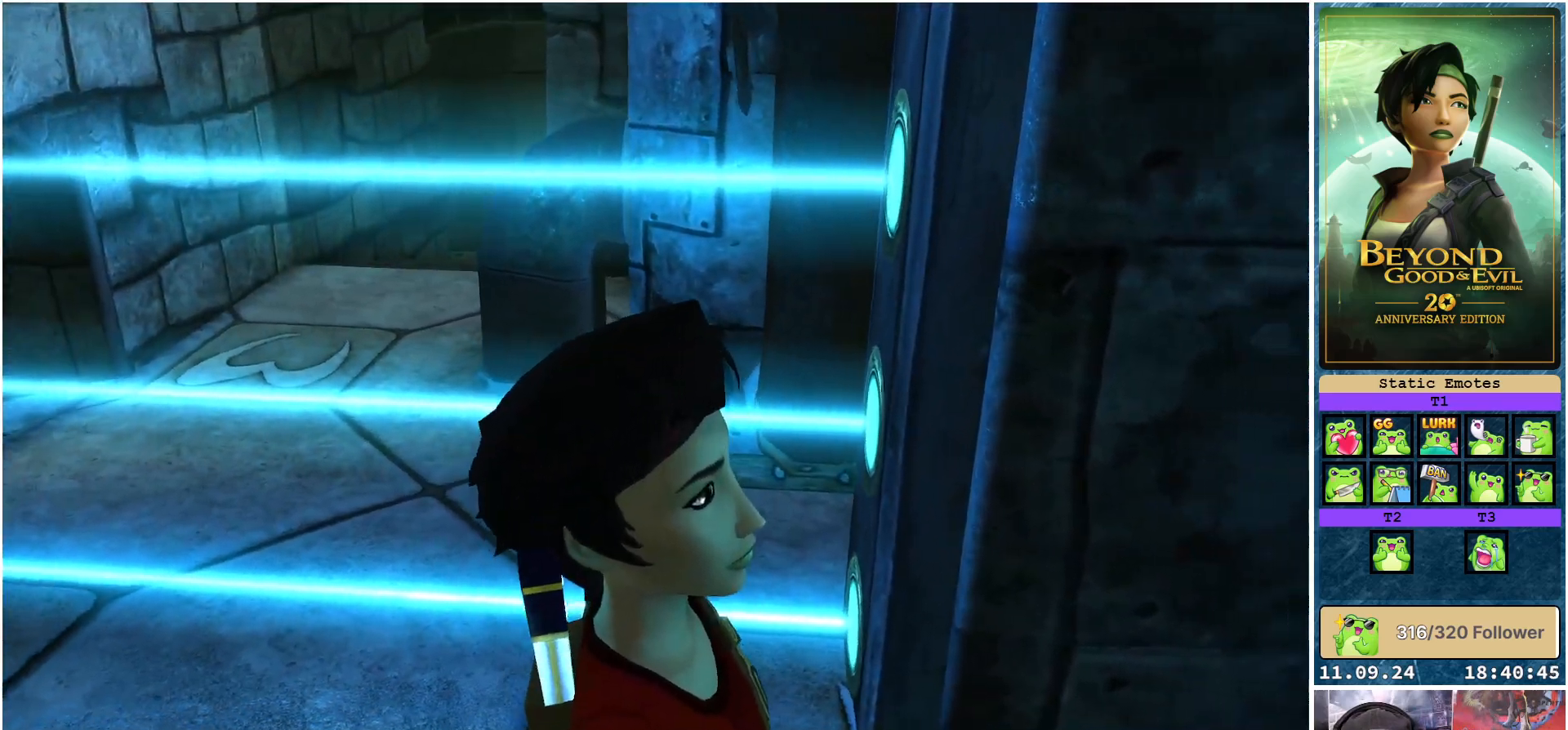
{"buttons": [], "left_stick": "up-right", "right_stick": "center", "events": [[67, "right_stick", "right"], [367, "left_stick", "up-right"], [483, "right_stick", "center"]]}
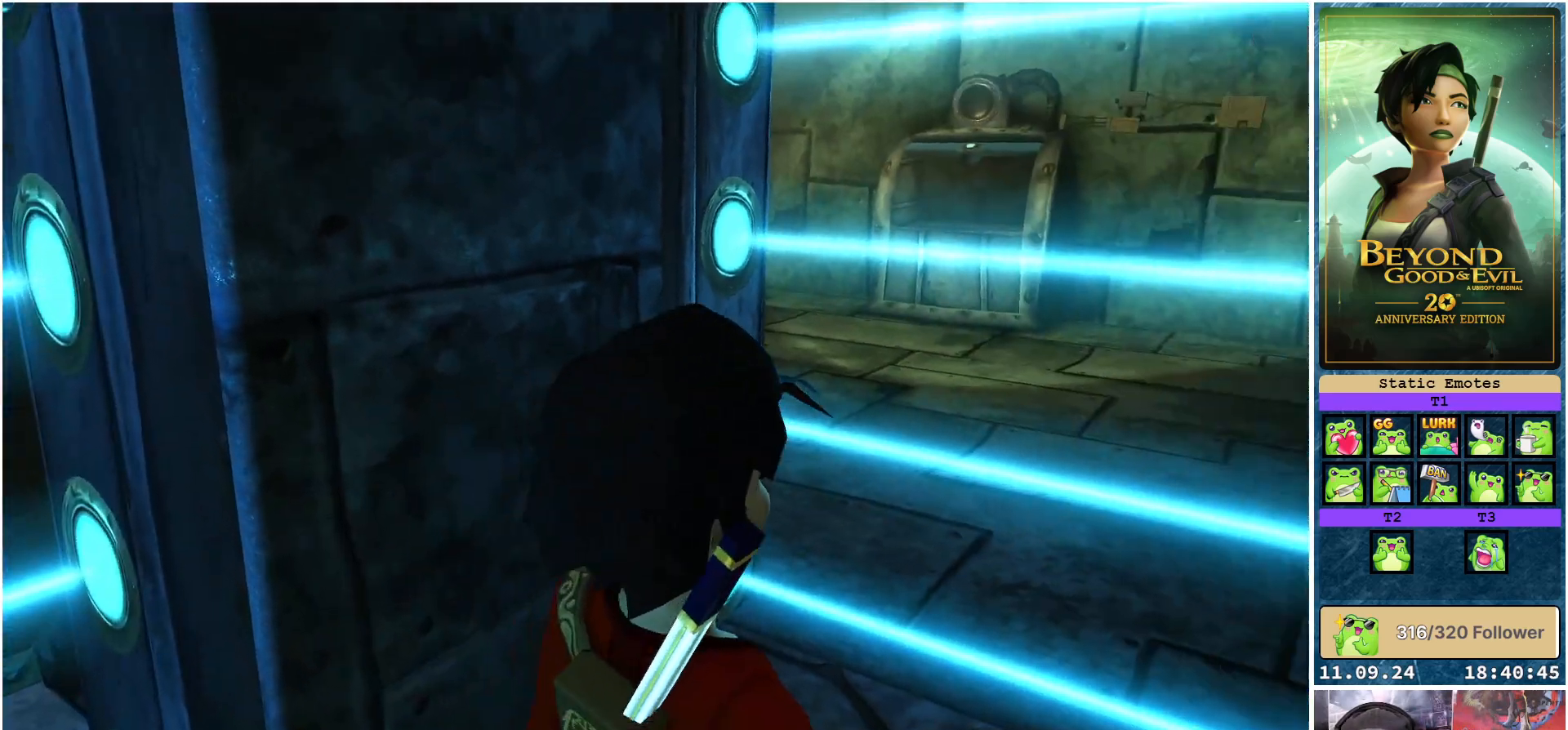
{"buttons": [], "left_stick": "up", "right_stick": "center", "events": [[150, "left_stick", "up"]]}
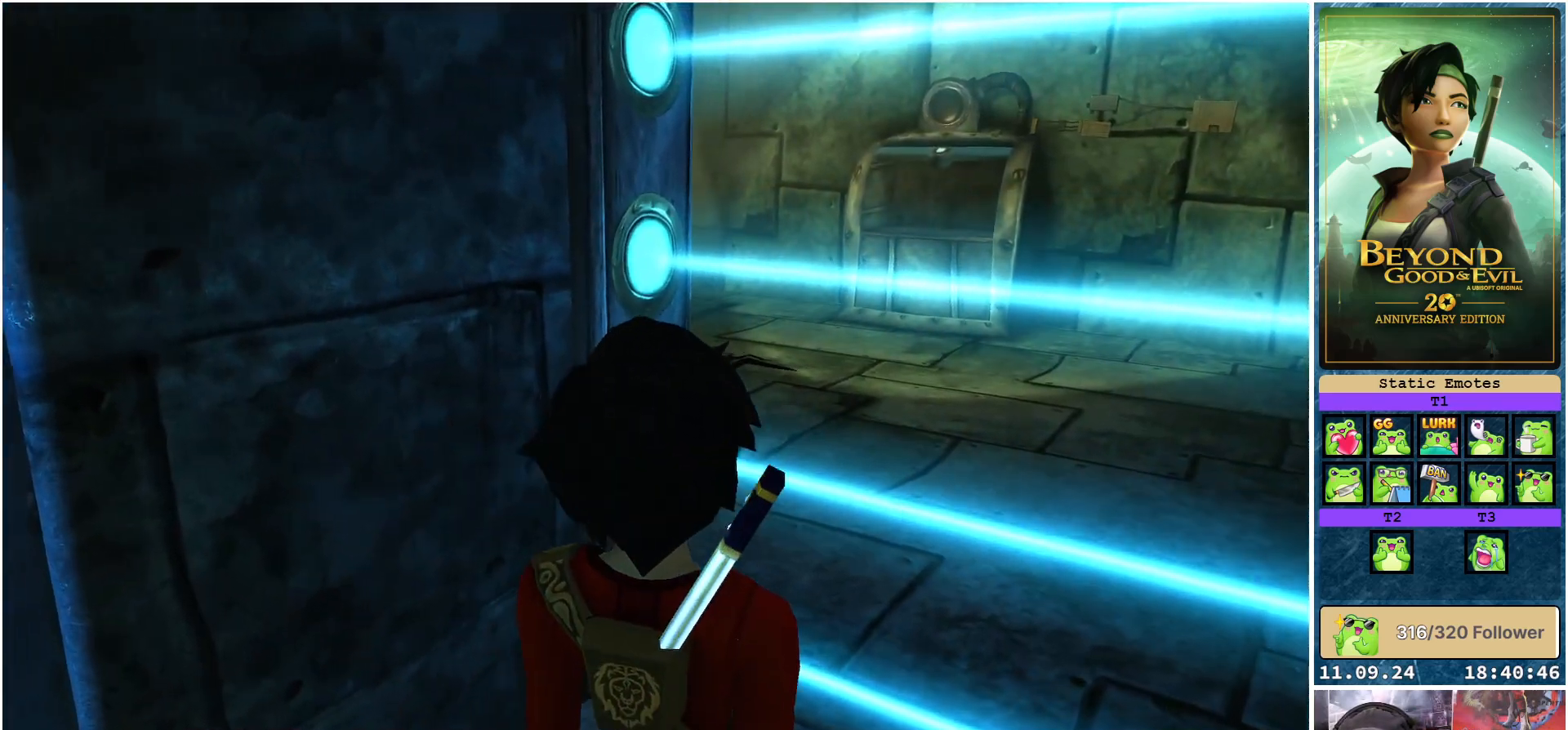
{"buttons": [], "left_stick": "center", "right_stick": "right", "events": [[183, "right_stick", "right"], [283, "left_stick", "center"]]}
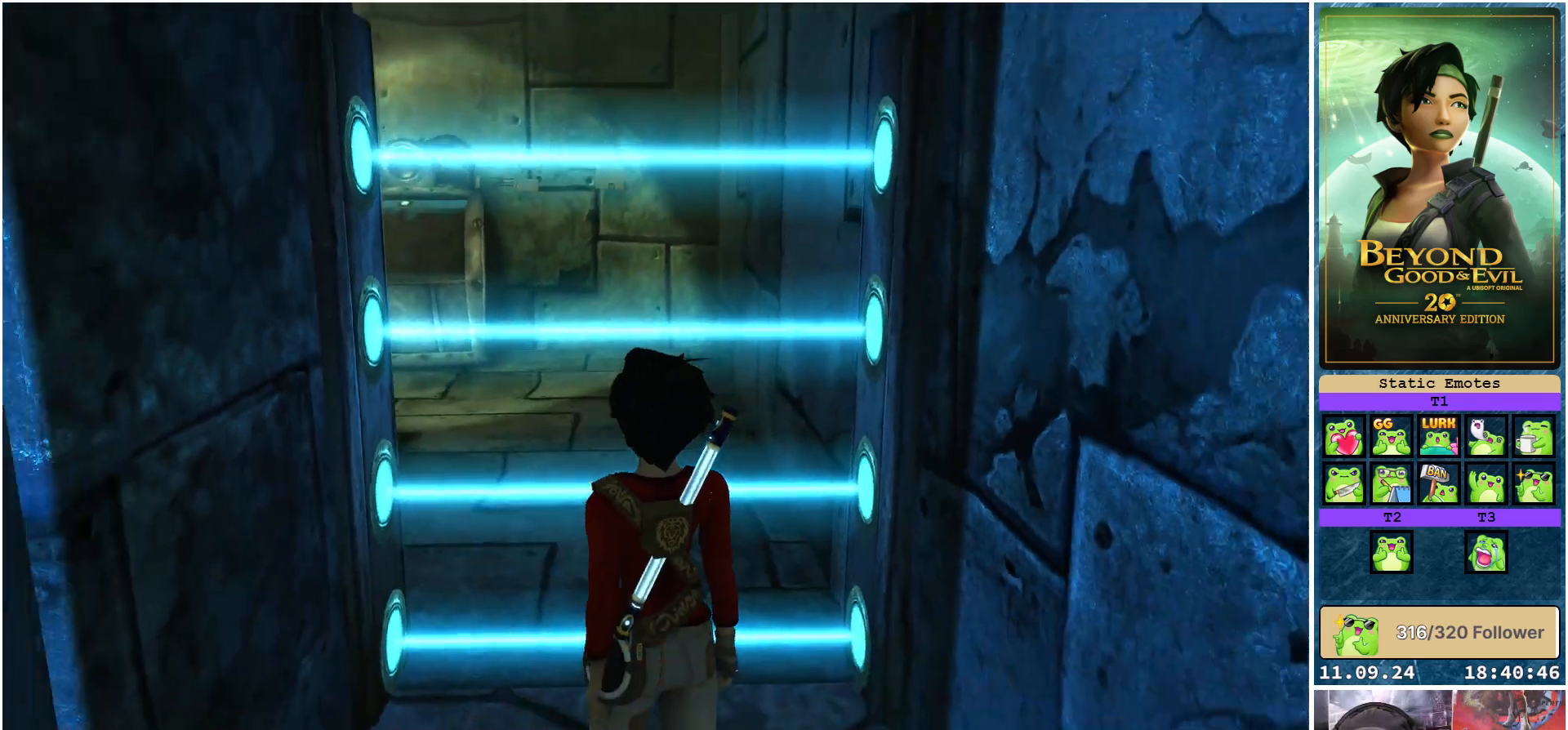
{"buttons": [], "left_stick": "center", "right_stick": "center", "events": [[500, "right_stick", "center"]]}
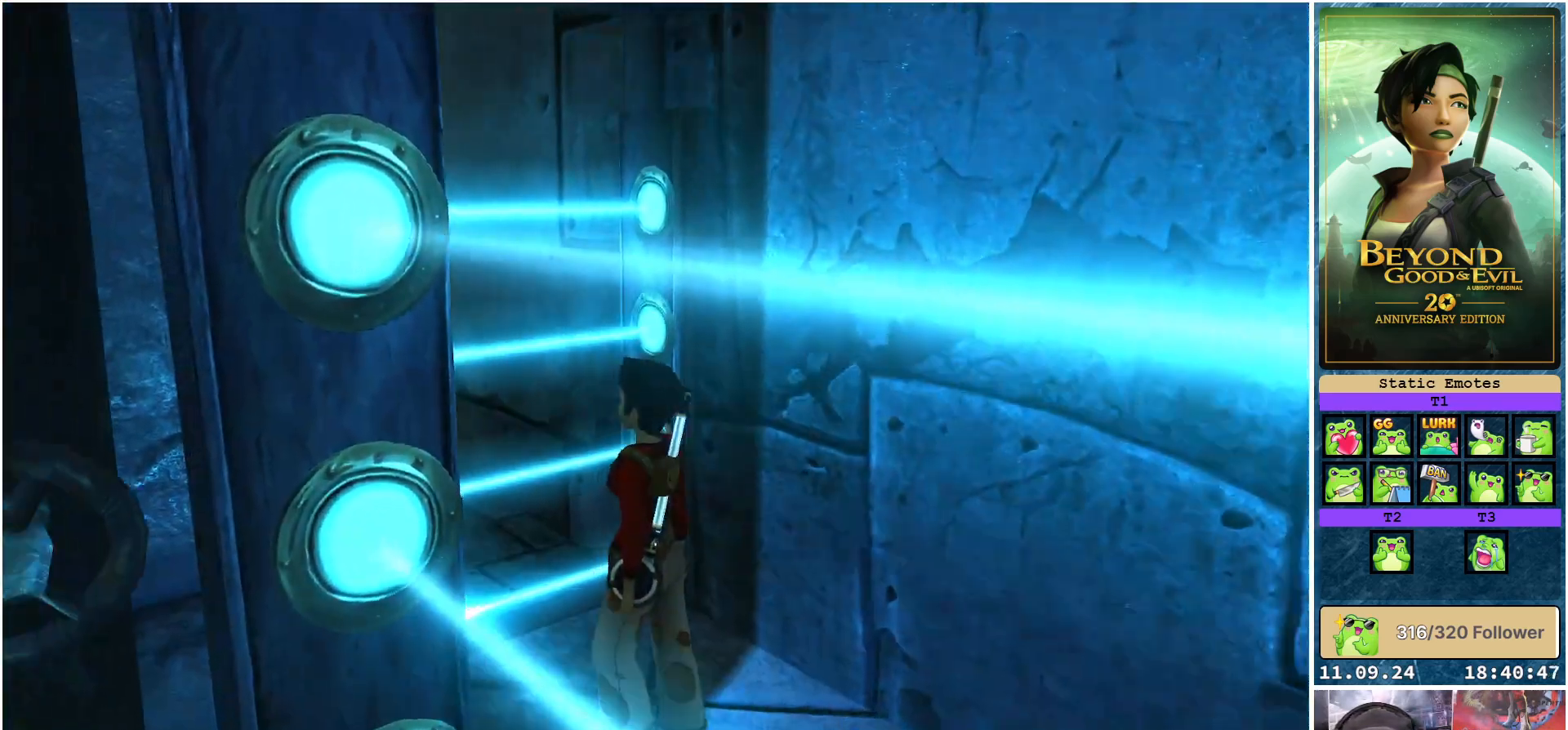
{"buttons": [], "left_stick": "right", "right_stick": "right", "events": [[233, "left_stick", "right"], [250, "right_stick", "right"]]}
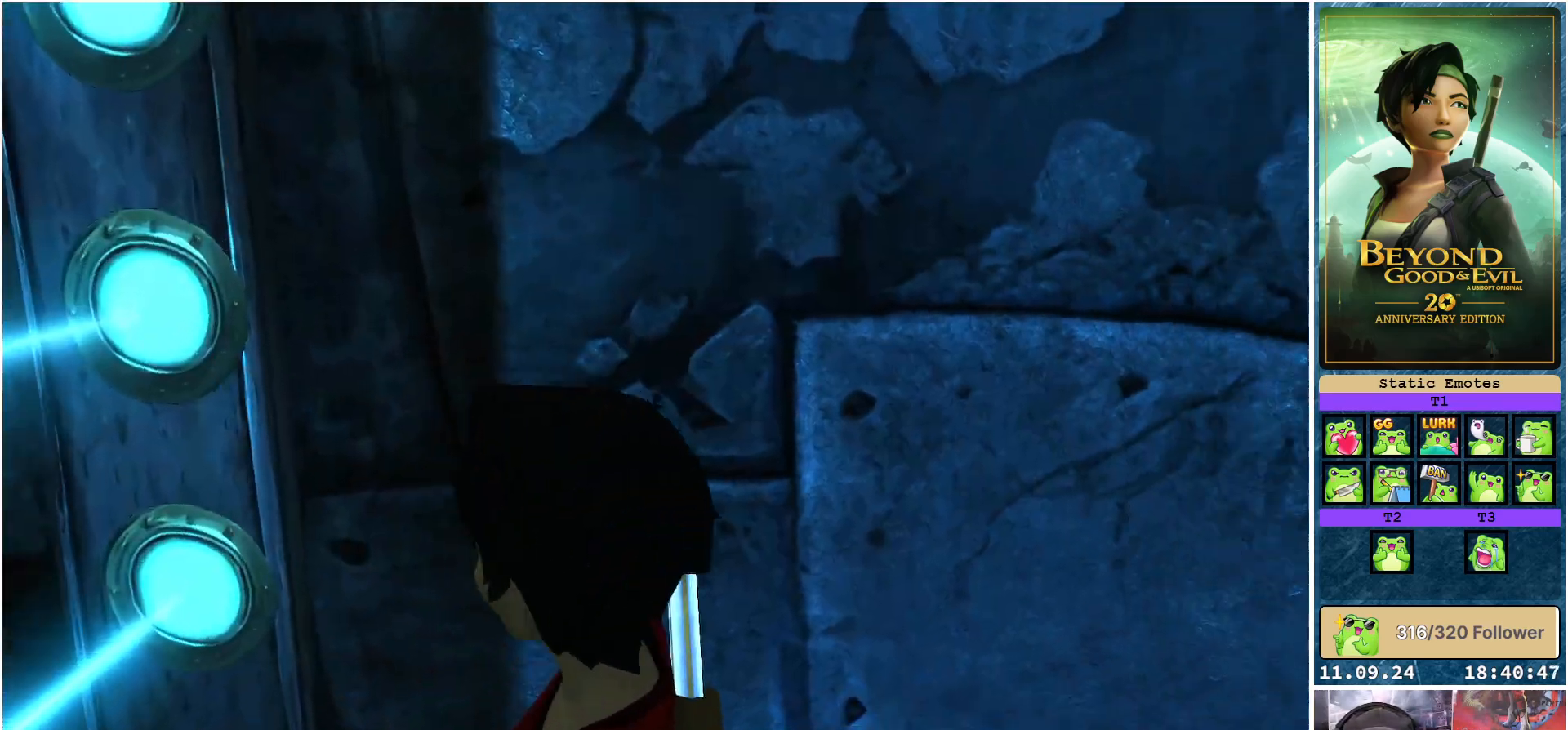
{"buttons": ["R2"], "left_stick": "up-right", "right_stick": "center", "events": [[133, "left_stick", "up-right"], [433, "R2", "down"], [483, "right_stick", "center"]]}
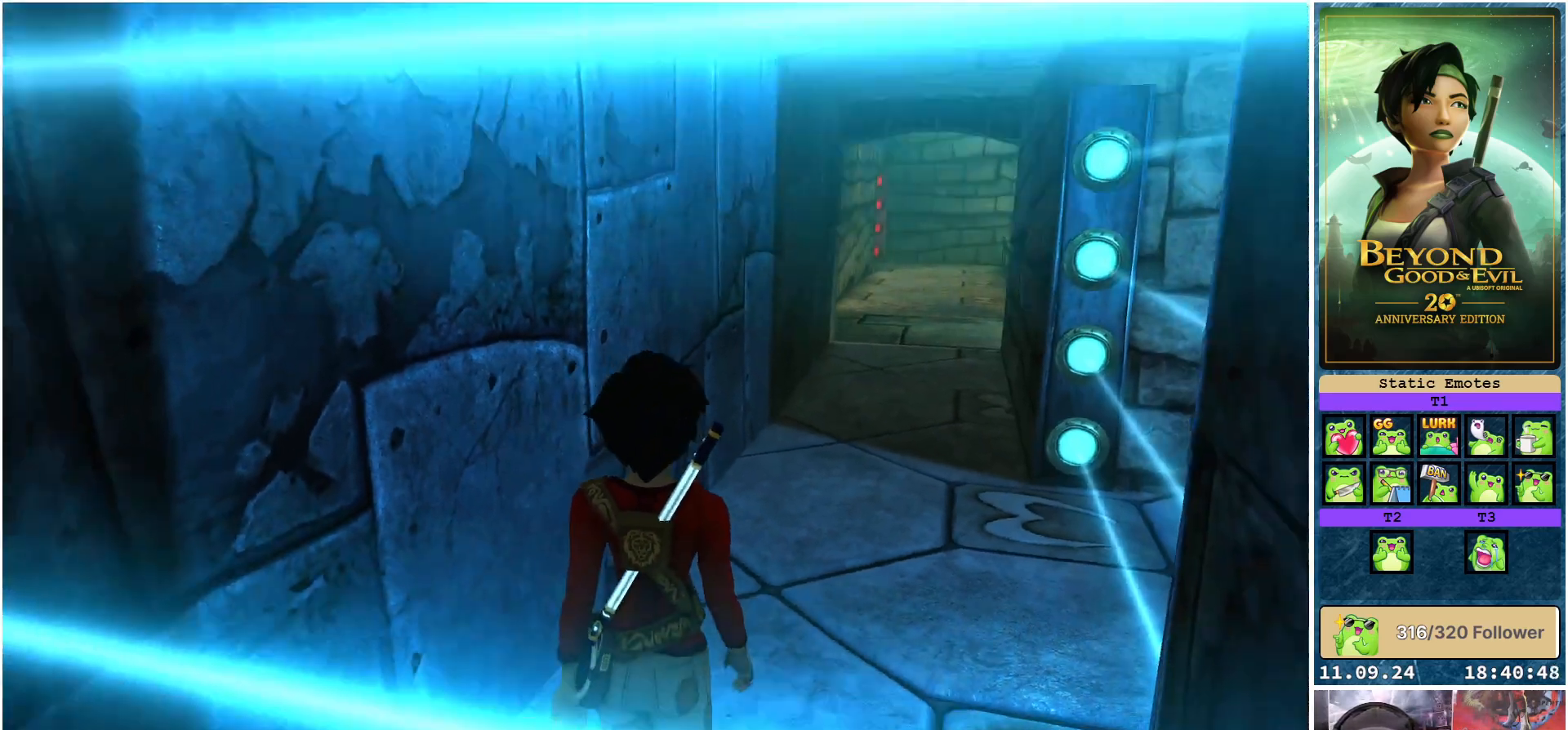
{"buttons": ["R2"], "left_stick": "up-right", "right_stick": "center", "events": []}
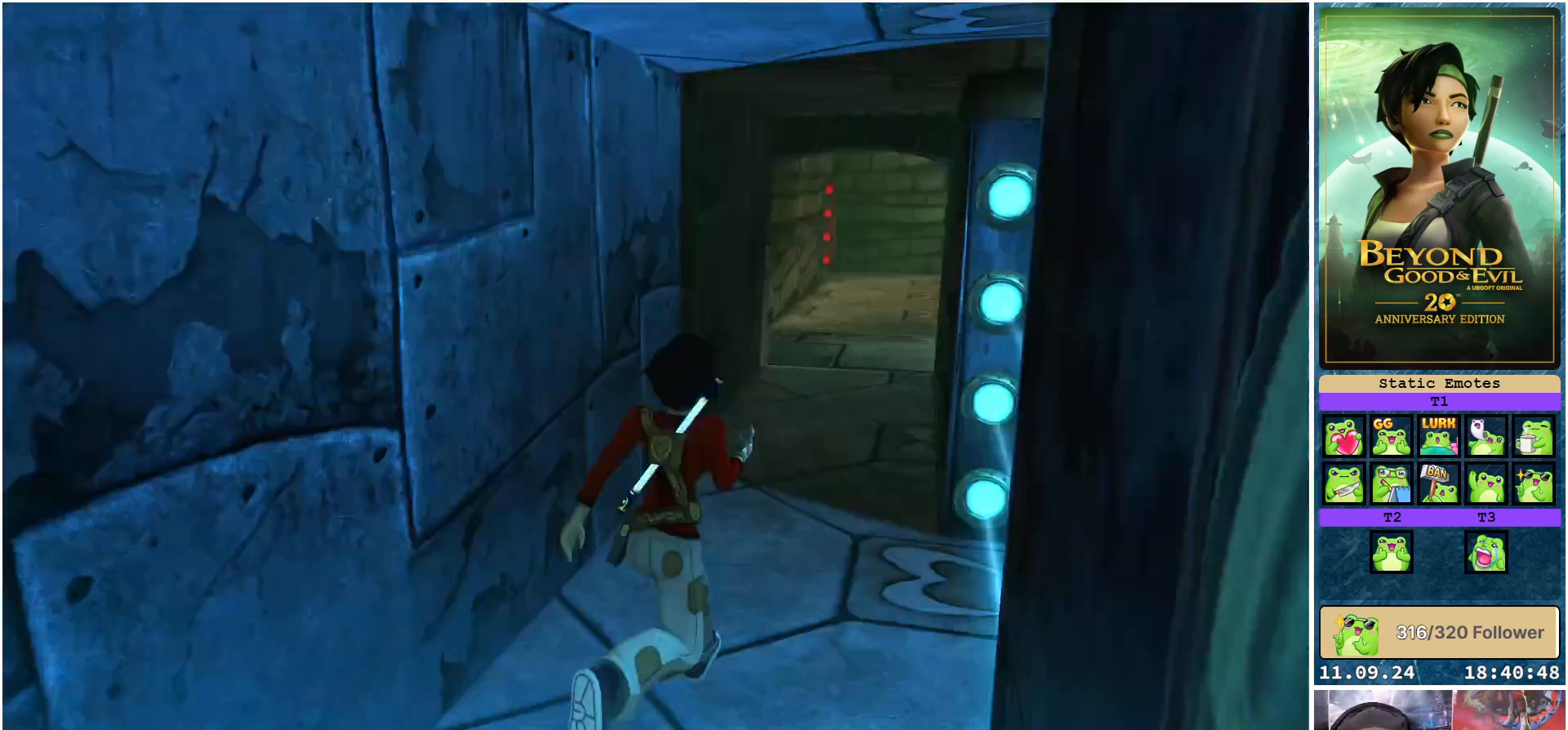
{"buttons": ["R2"], "left_stick": "up", "right_stick": "center", "events": [[17, "left_stick", "up"]]}
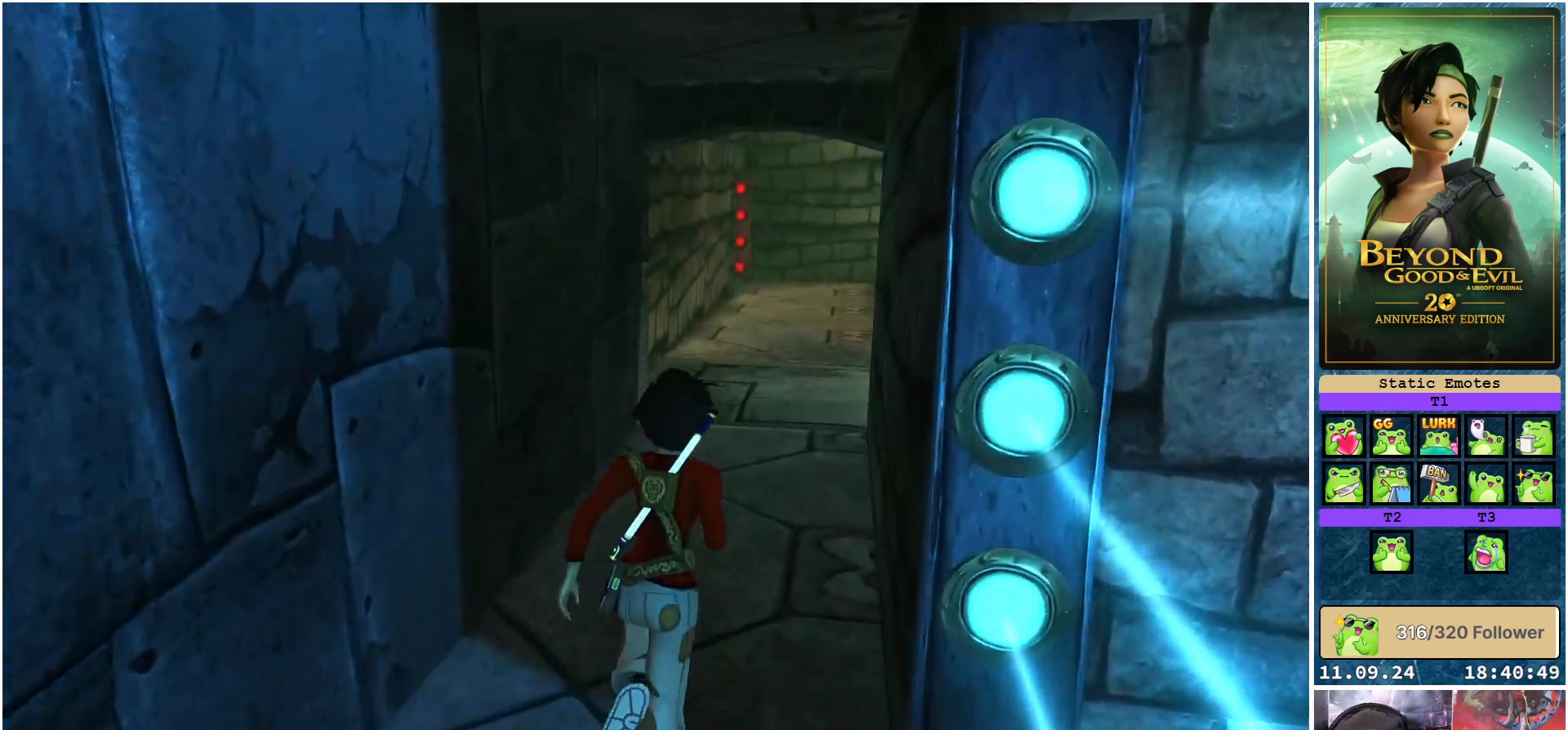
{"buttons": ["R2"], "left_stick": "up", "right_stick": "center", "events": []}
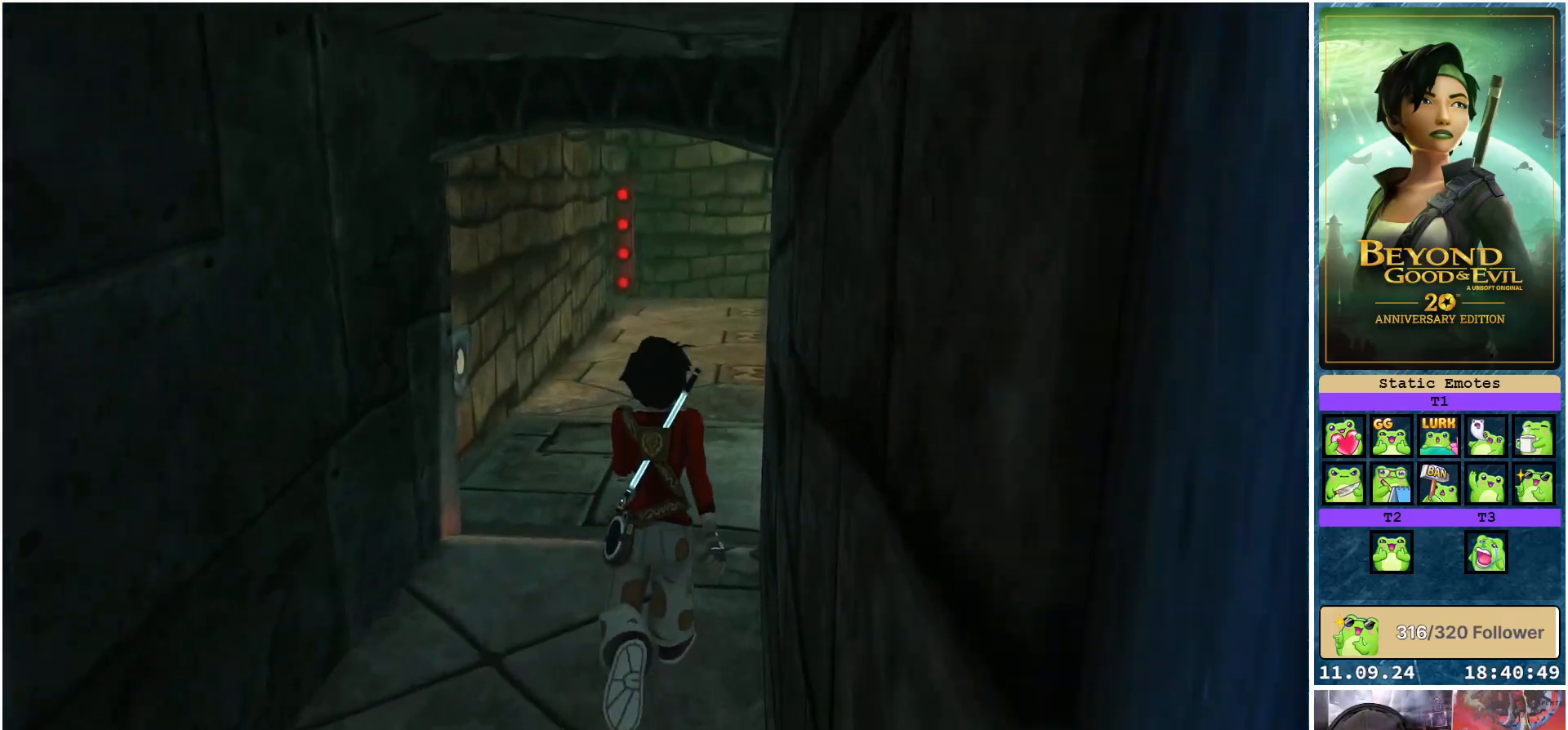
{"buttons": ["R2"], "left_stick": "up", "right_stick": "center", "events": []}
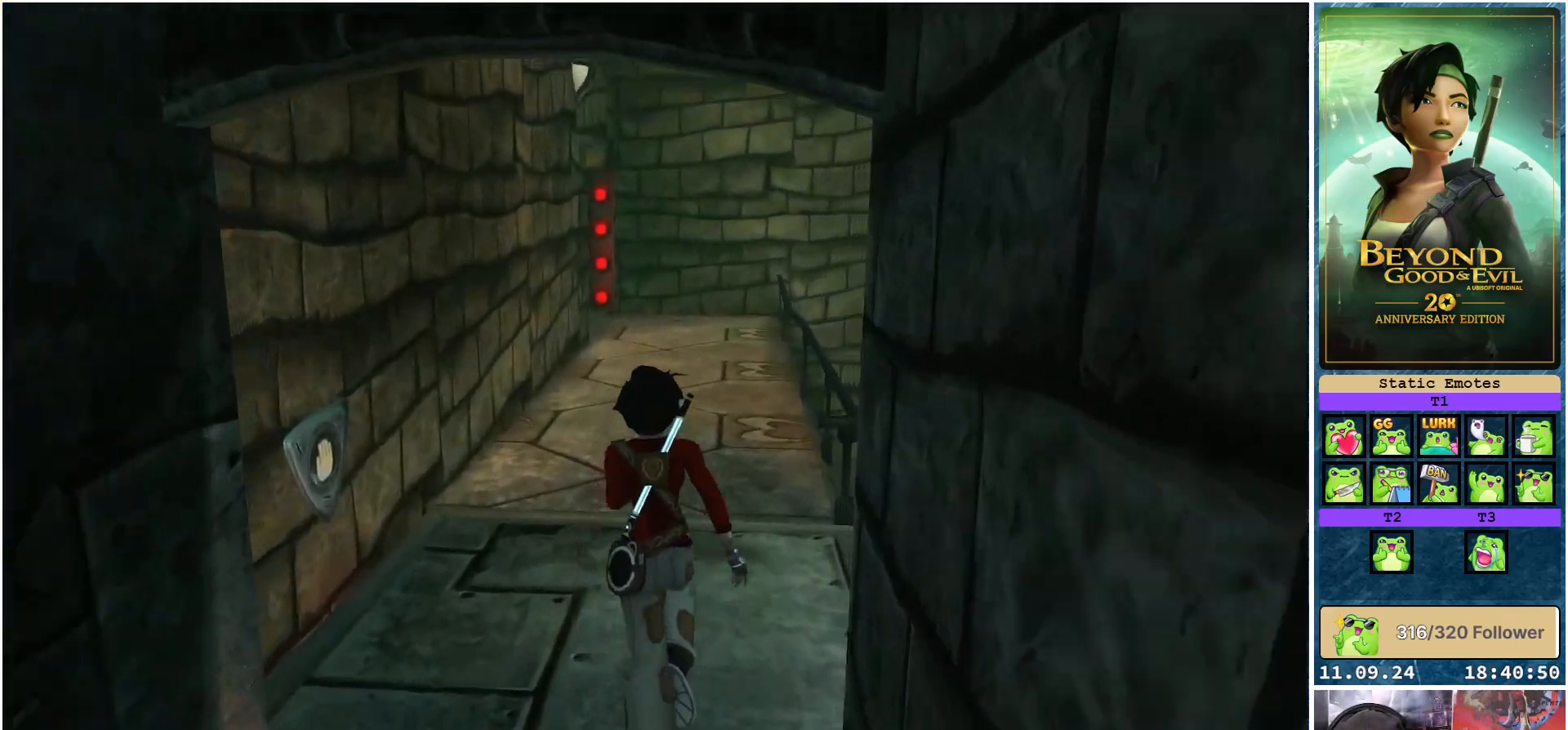
{"buttons": ["R2"], "left_stick": "up", "right_stick": "center", "events": []}
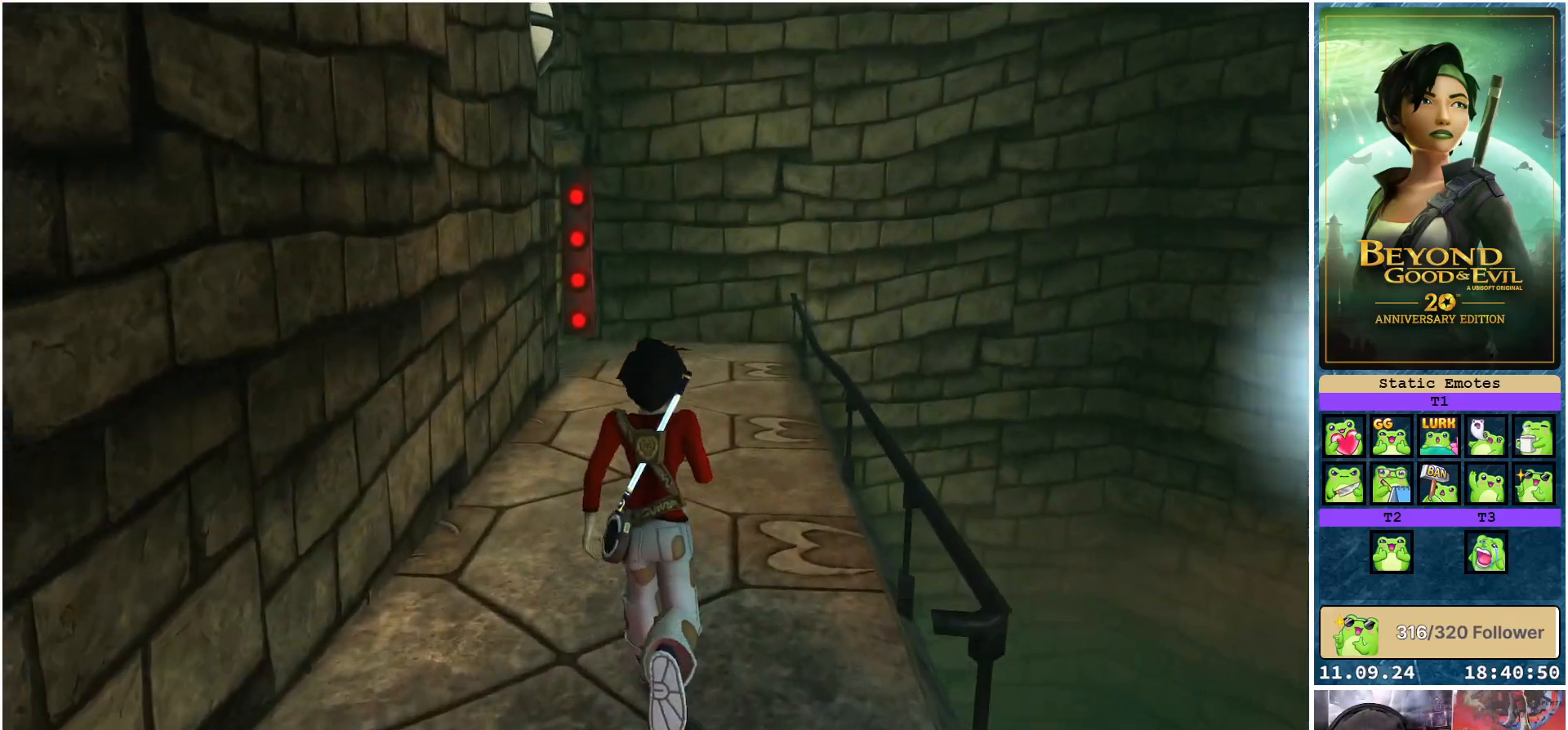
{"buttons": ["R2"], "left_stick": "up", "right_stick": "center", "events": []}
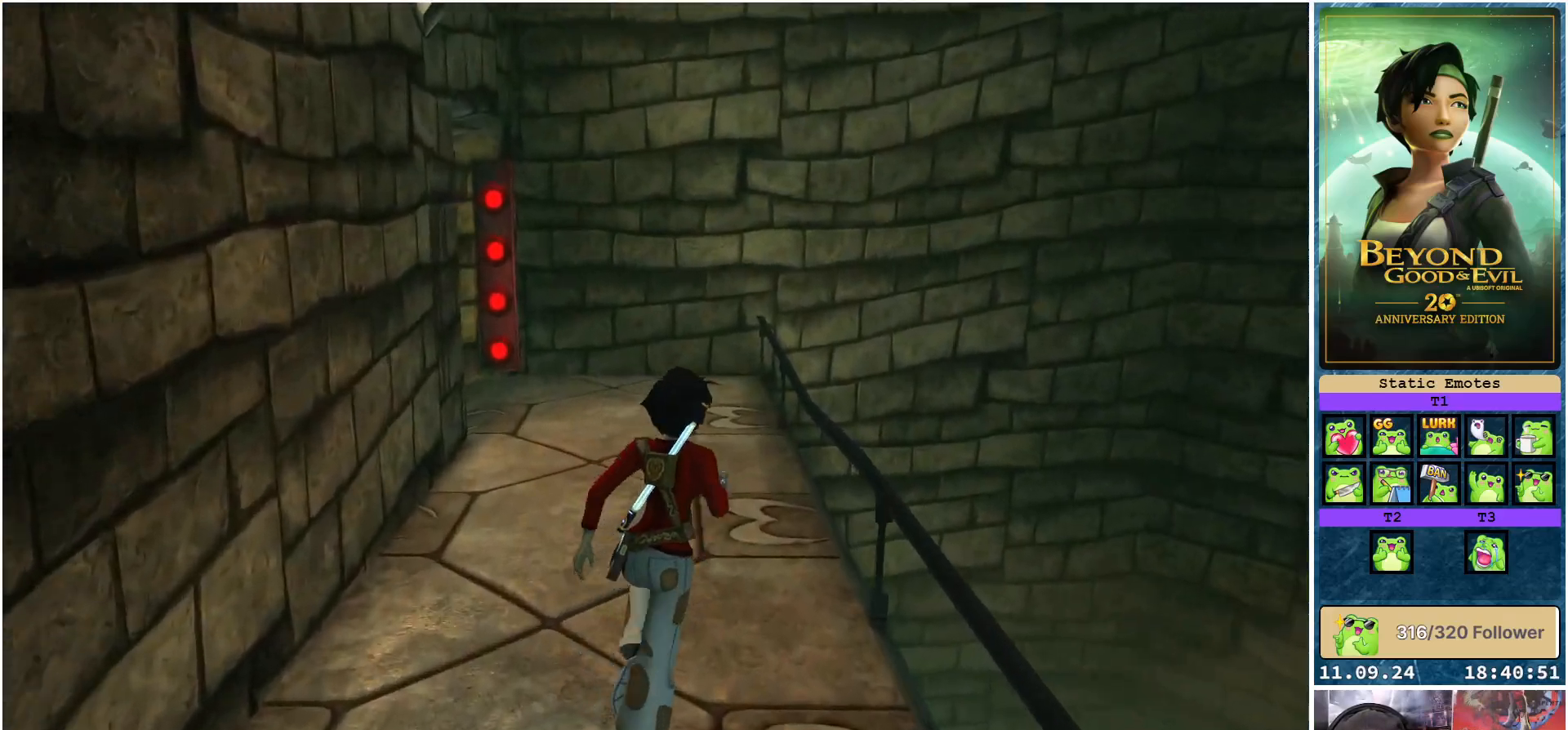
{"buttons": ["R2"], "left_stick": "up", "right_stick": "center", "events": []}
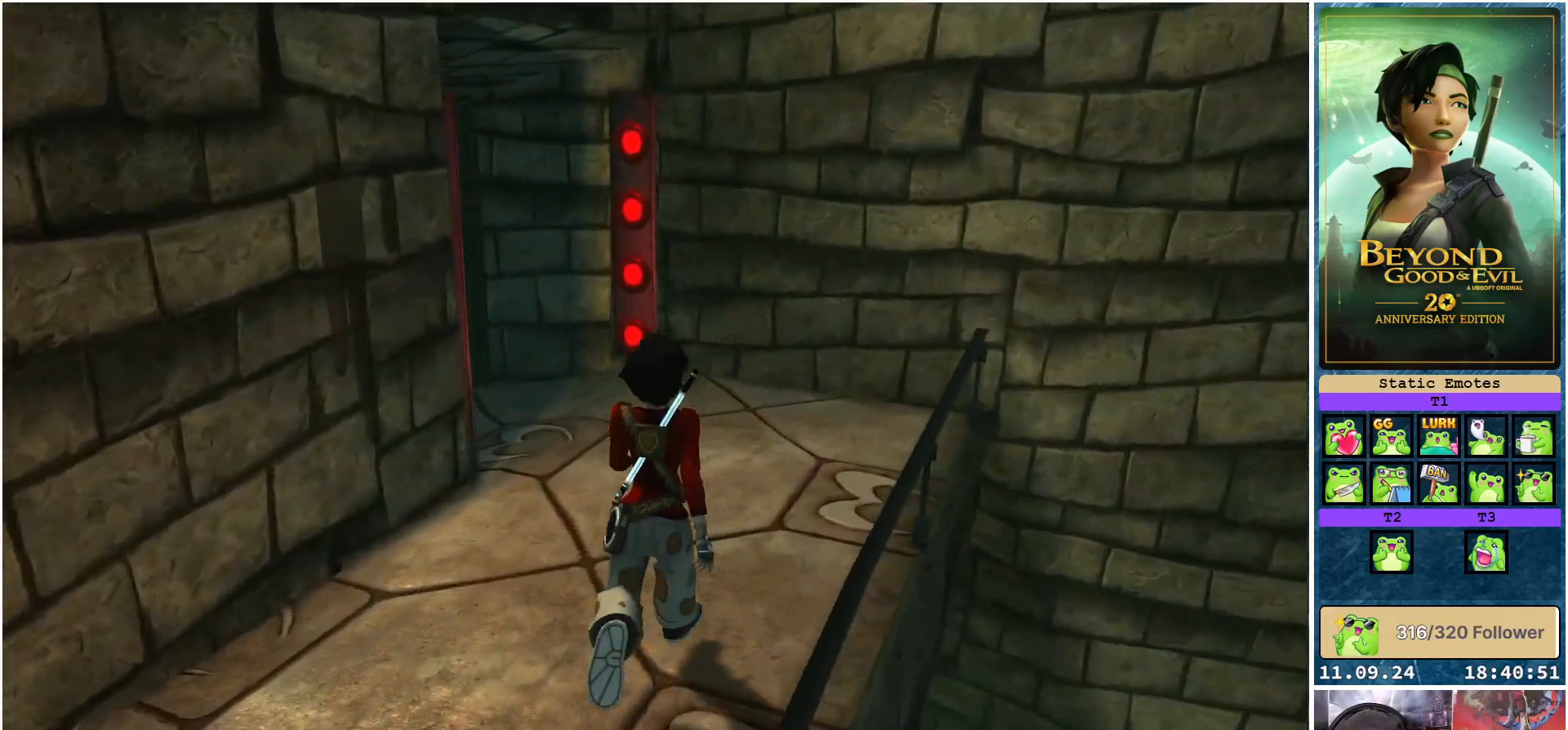
{"buttons": ["R2"], "left_stick": "up", "right_stick": "center", "events": [[67, "left_stick", "up-right"], [350, "left_stick", "up"]]}
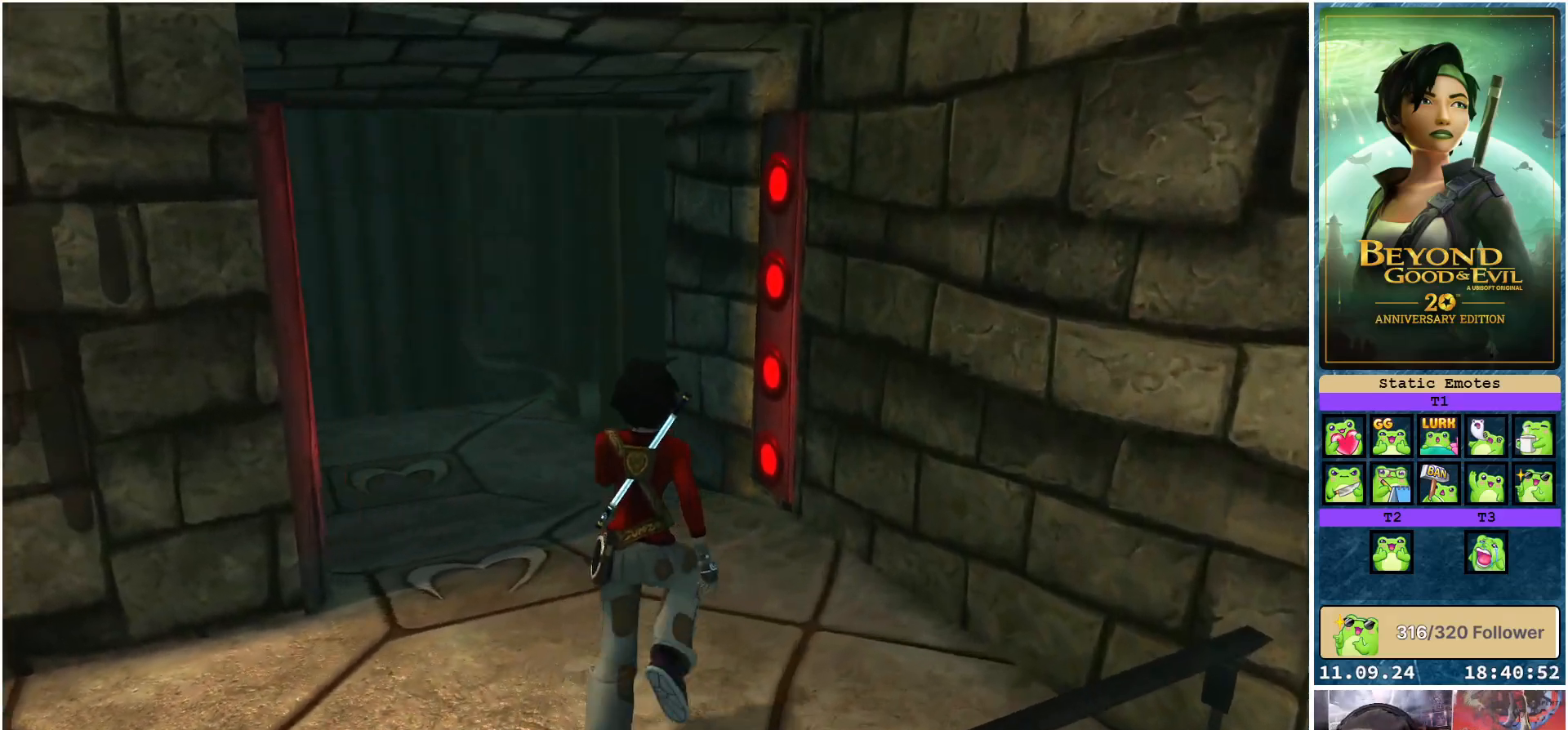
{"buttons": ["R2"], "left_stick": "up", "right_stick": "center", "events": []}
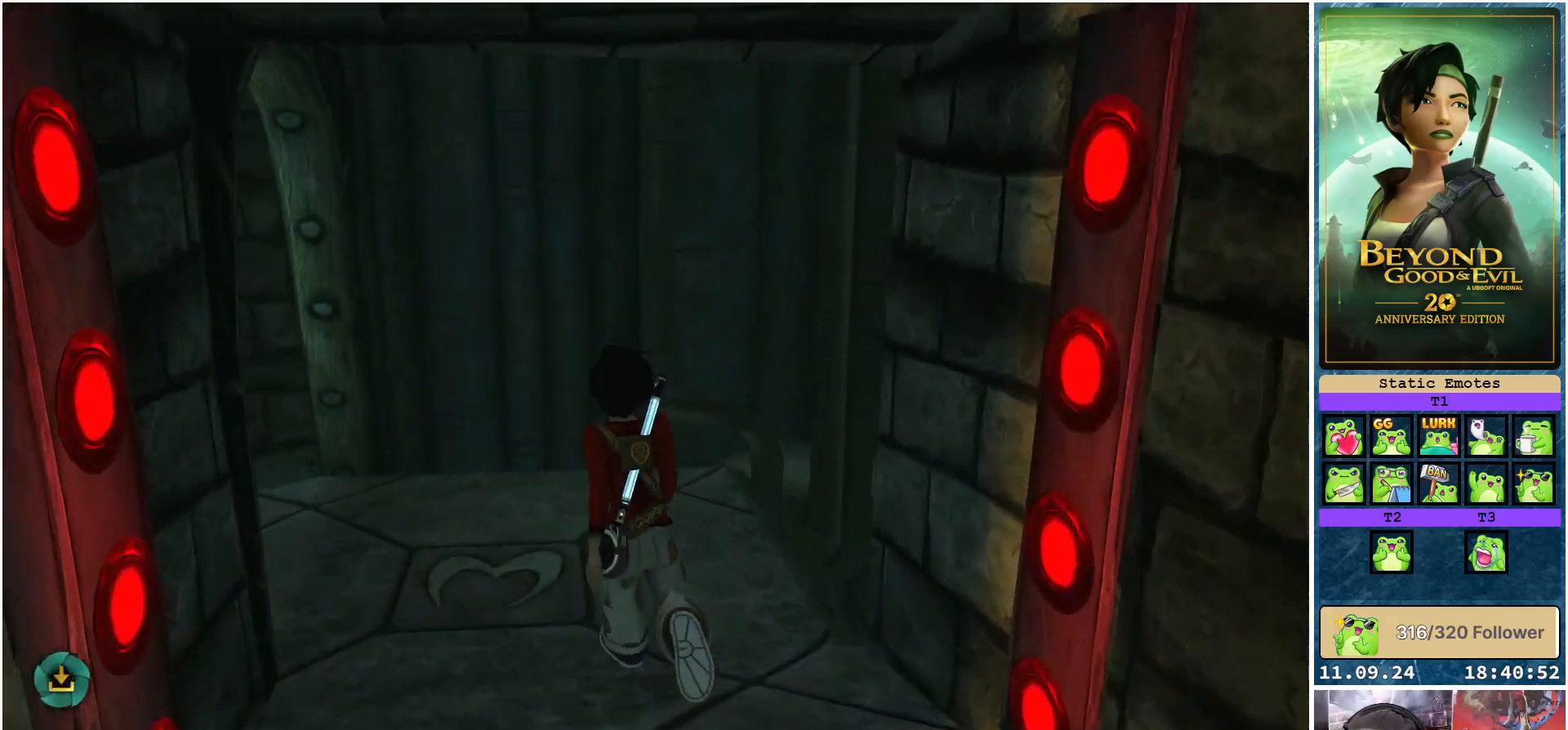
{"buttons": [], "left_stick": "up", "right_stick": "center", "events": [[367, "R2", "up"]]}
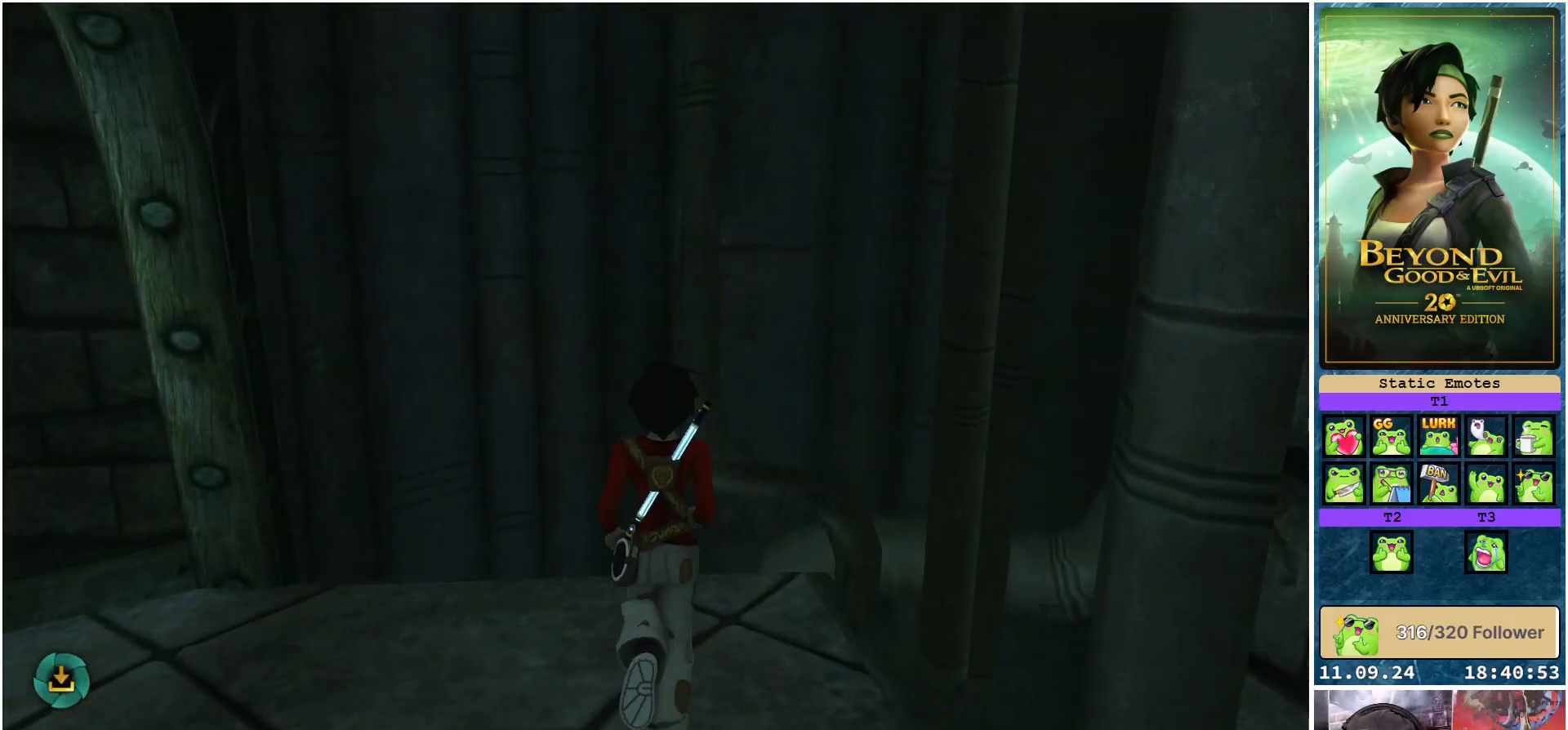
{"buttons": [], "left_stick": "center", "right_stick": "left", "events": [[67, "right_stick", "left"], [117, "left_stick", "up-left"], [500, "left_stick", "center"]]}
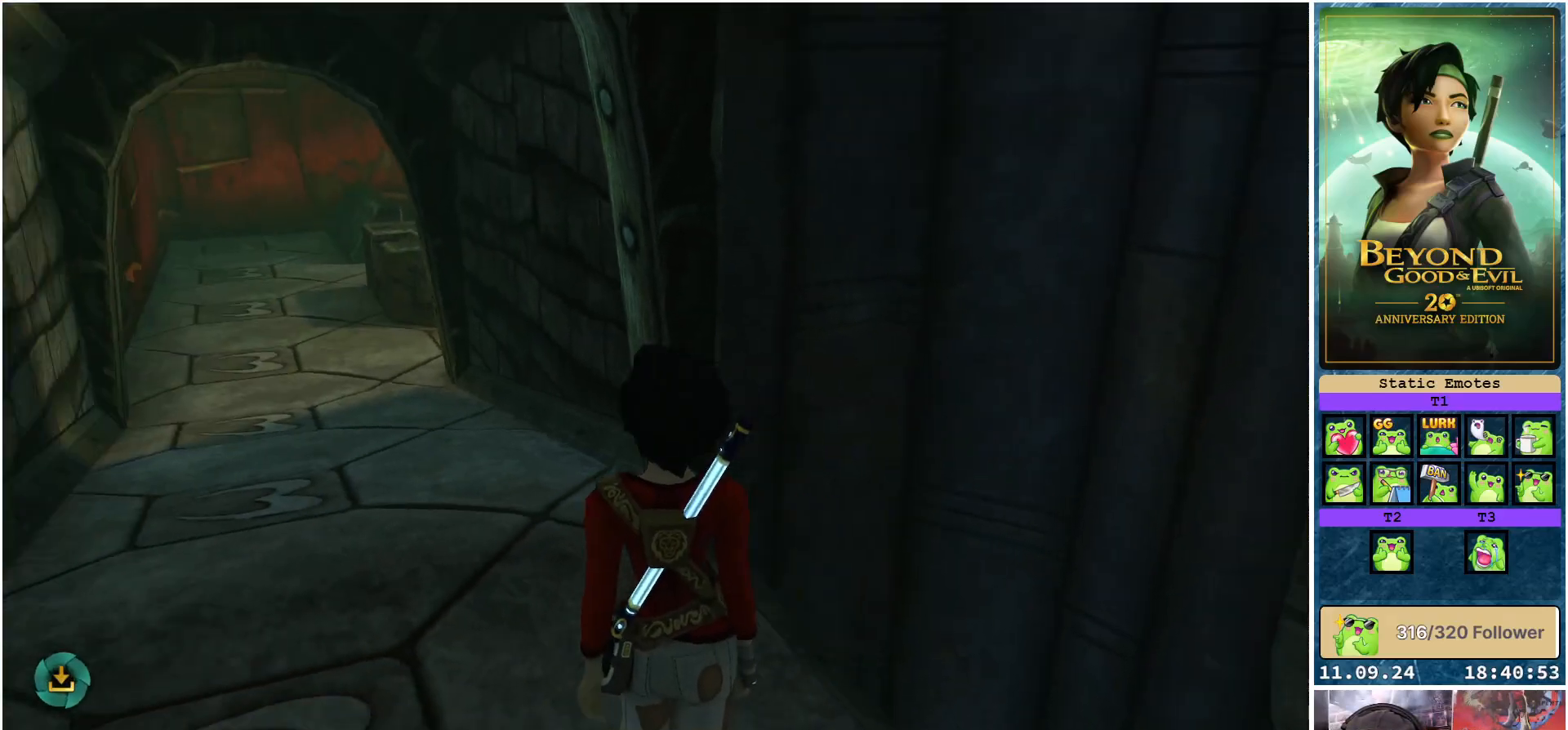
{"buttons": ["R2"], "left_stick": "up", "right_stick": "center", "events": [[133, "left_stick", "up-left"], [183, "left_stick", "up"], [217, "right_stick", "center"], [283, "R2", "down"]]}
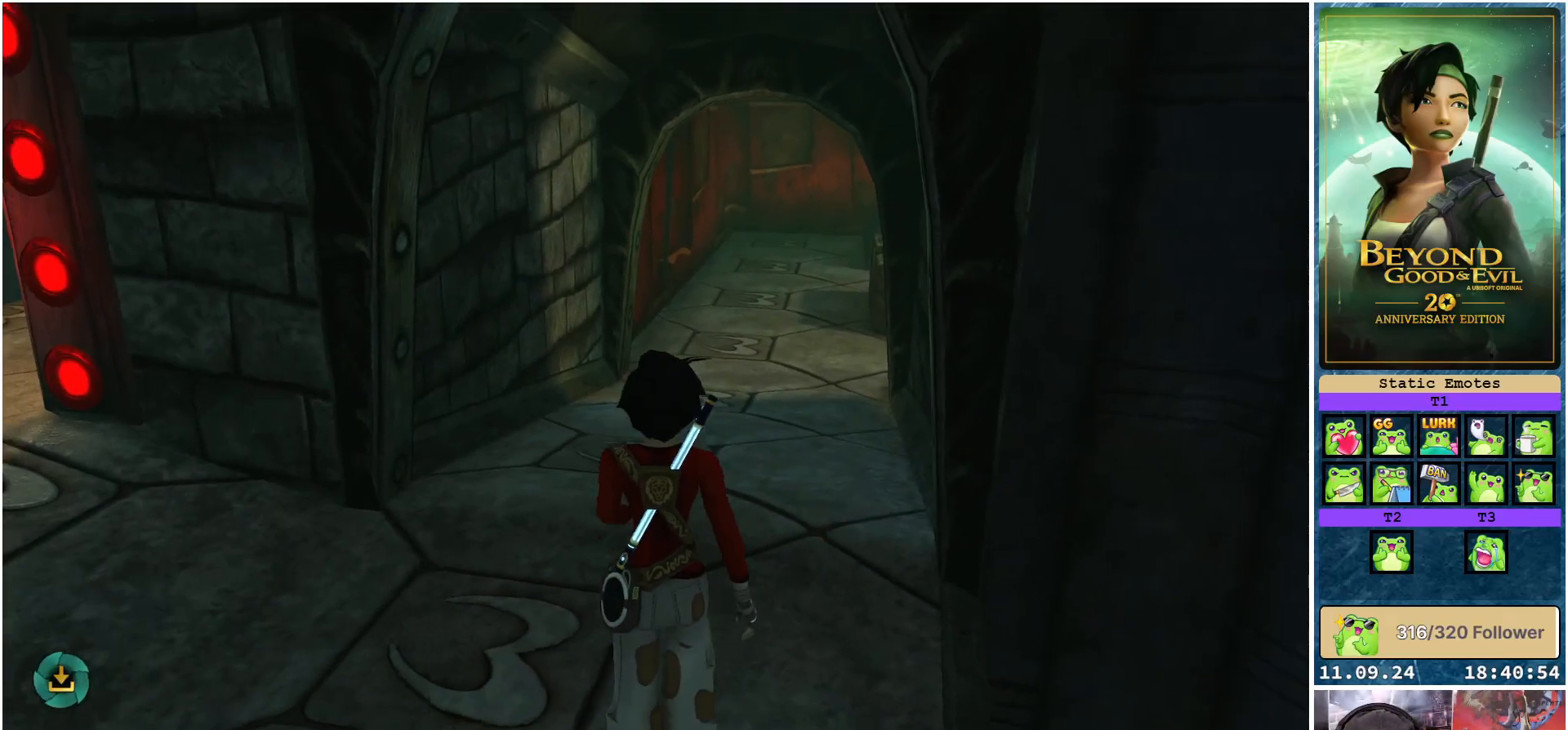
{"buttons": ["R2"], "left_stick": "up", "right_stick": "center", "events": []}
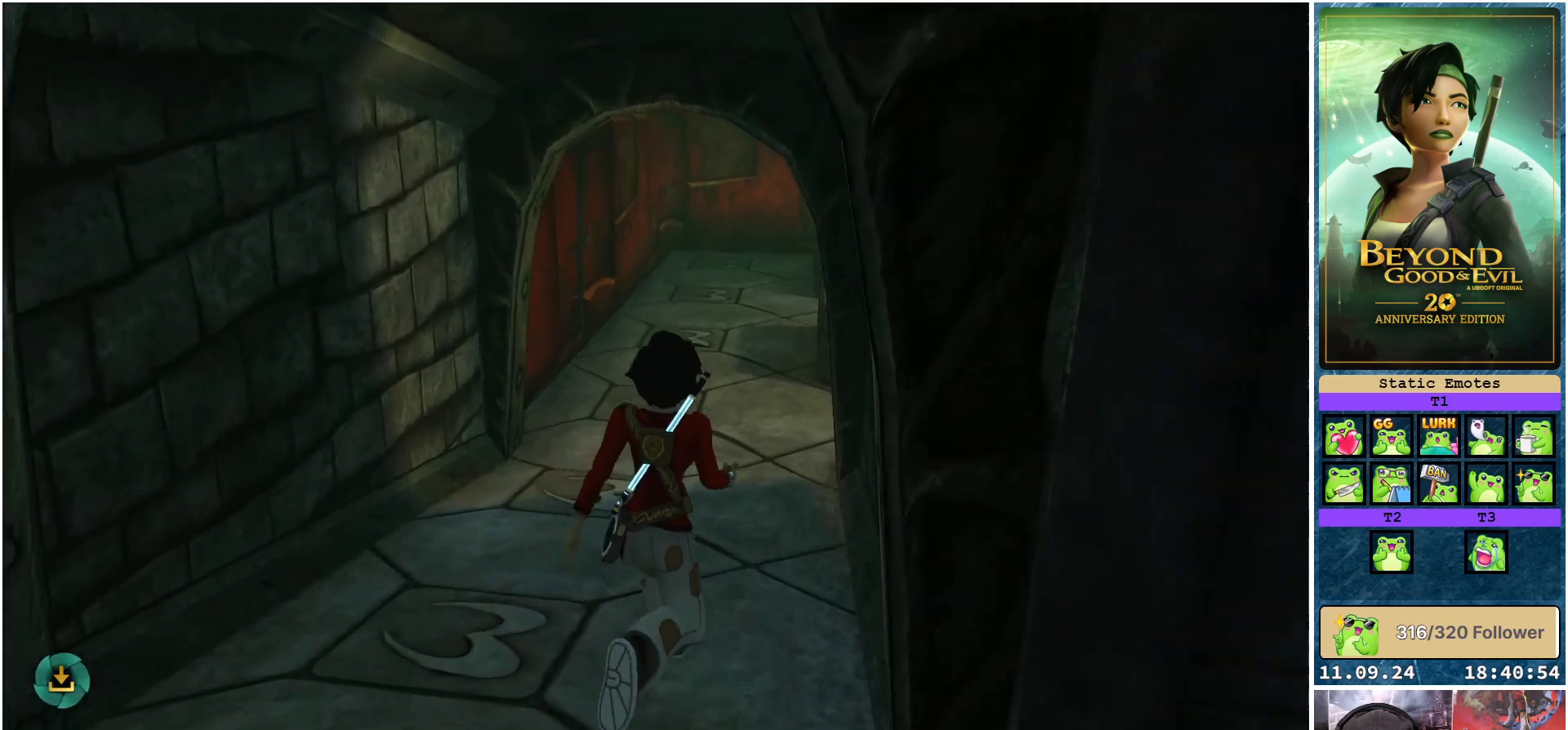
{"buttons": ["R2"], "left_stick": "up", "right_stick": "center", "events": []}
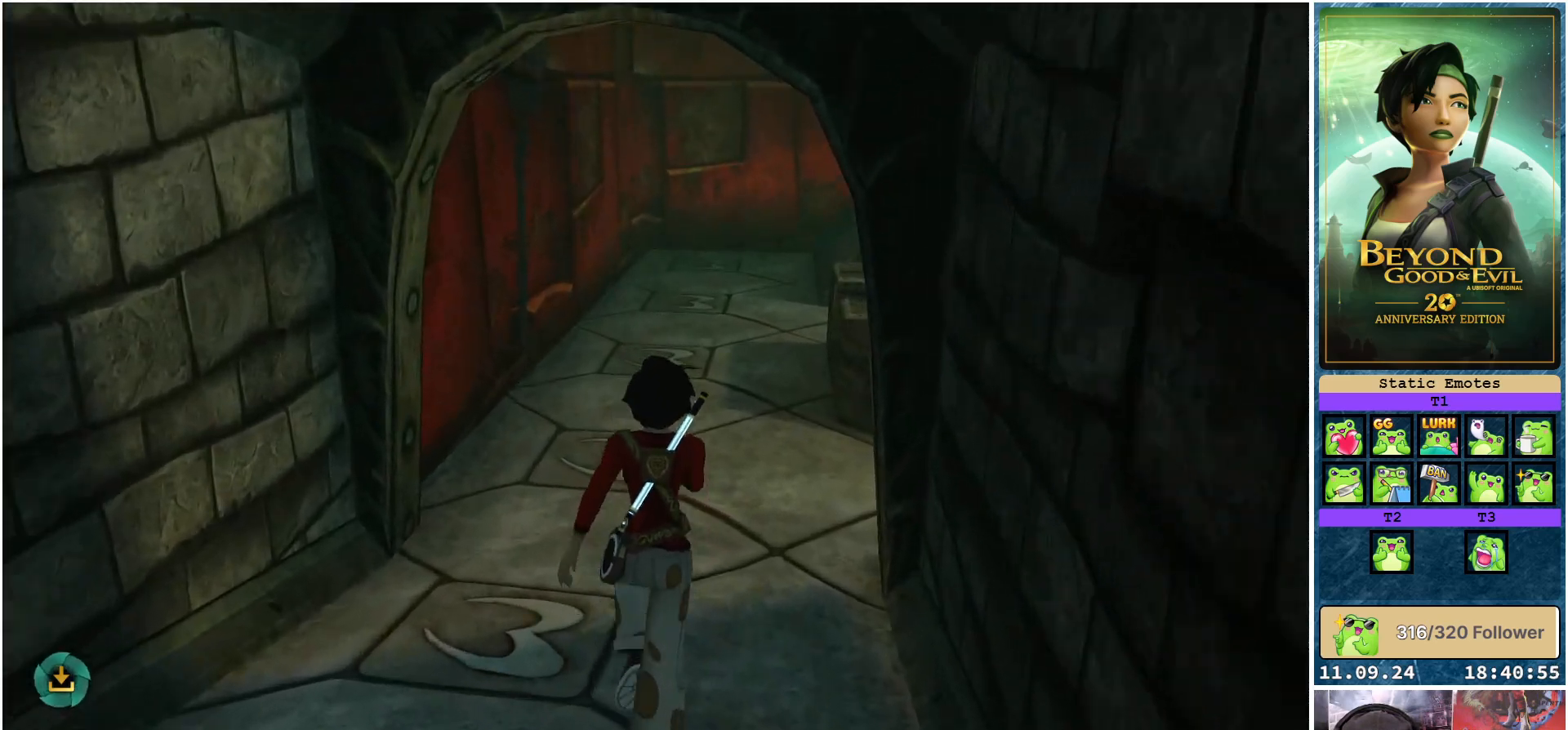
{"buttons": ["R2"], "left_stick": "up", "right_stick": "center", "events": []}
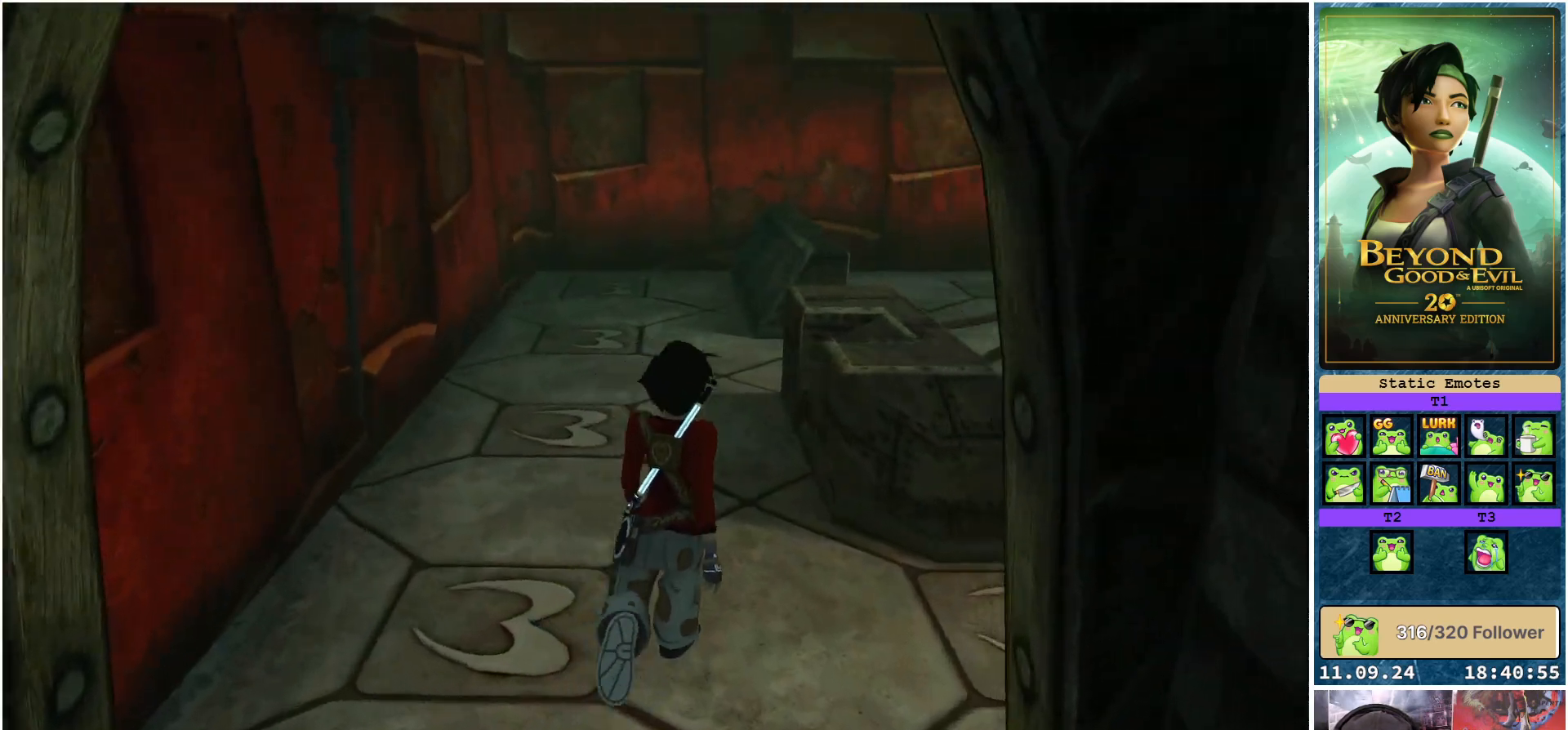
{"buttons": ["R2"], "left_stick": "up", "right_stick": "center", "events": []}
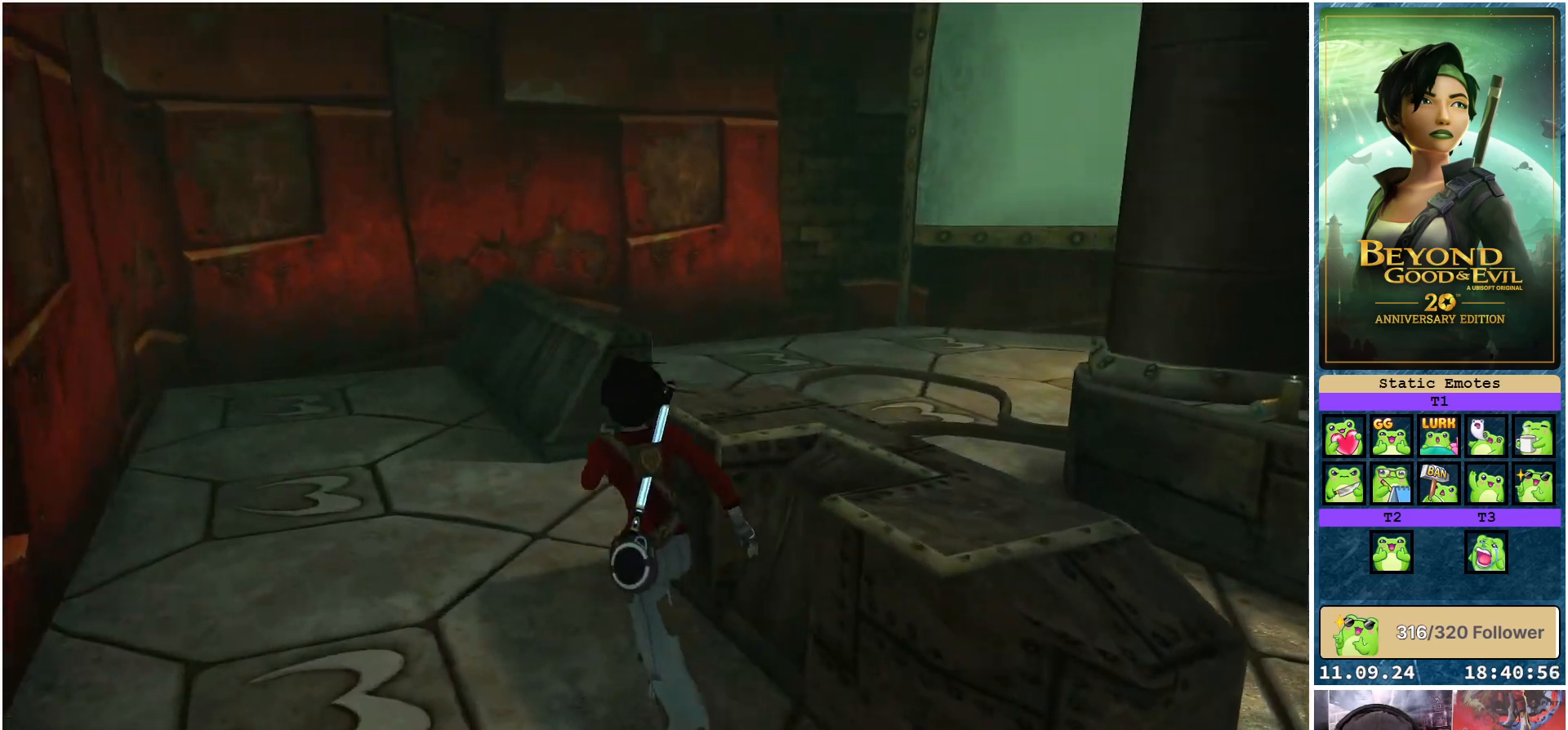
{"buttons": ["R2"], "left_stick": "up", "right_stick": "center", "events": [[233, "right_stick", "right"], [500, "right_stick", "center"]]}
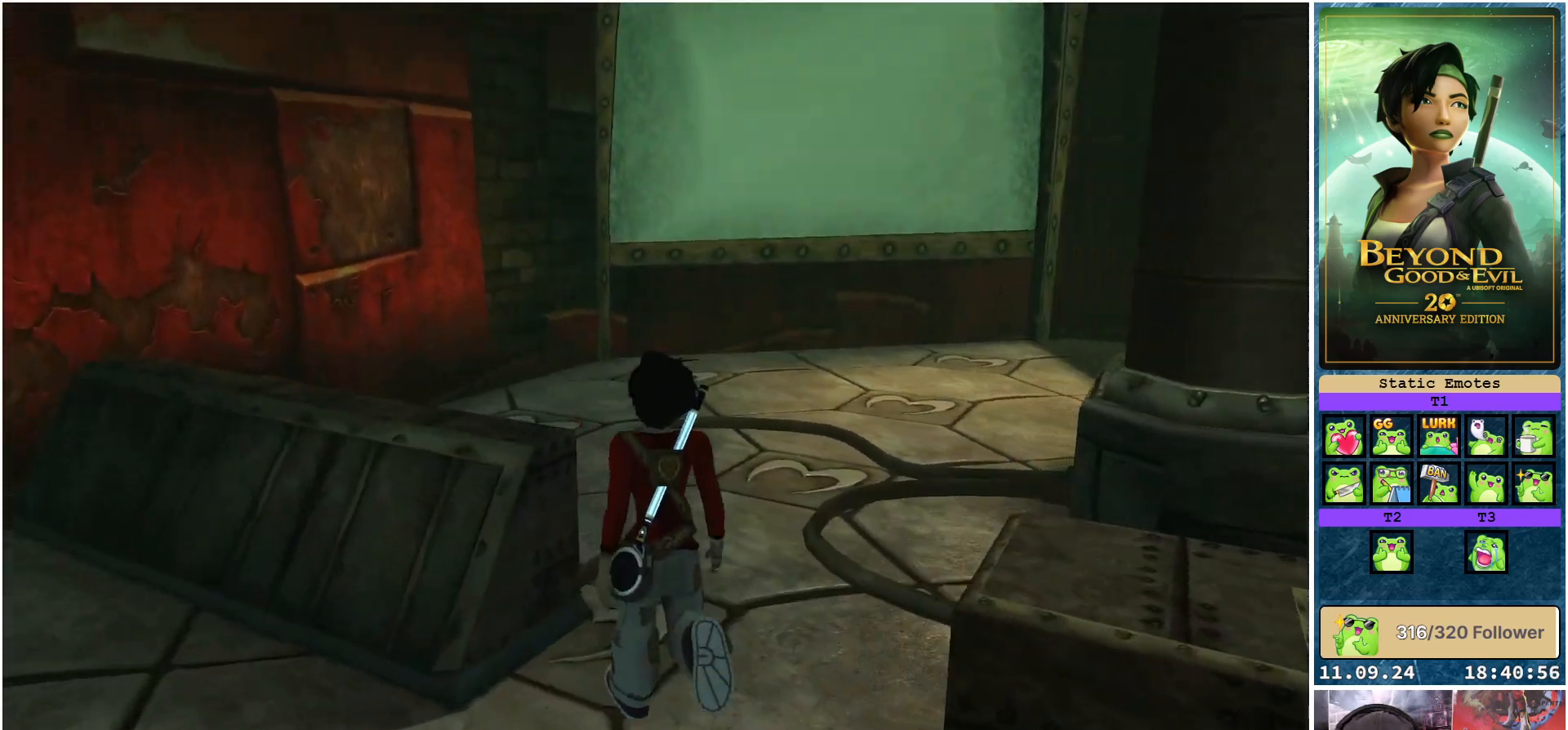
{"buttons": ["R2"], "left_stick": "up", "right_stick": "left", "events": [[117, "right_stick", "down-left"], [267, "right_stick", "left"]]}
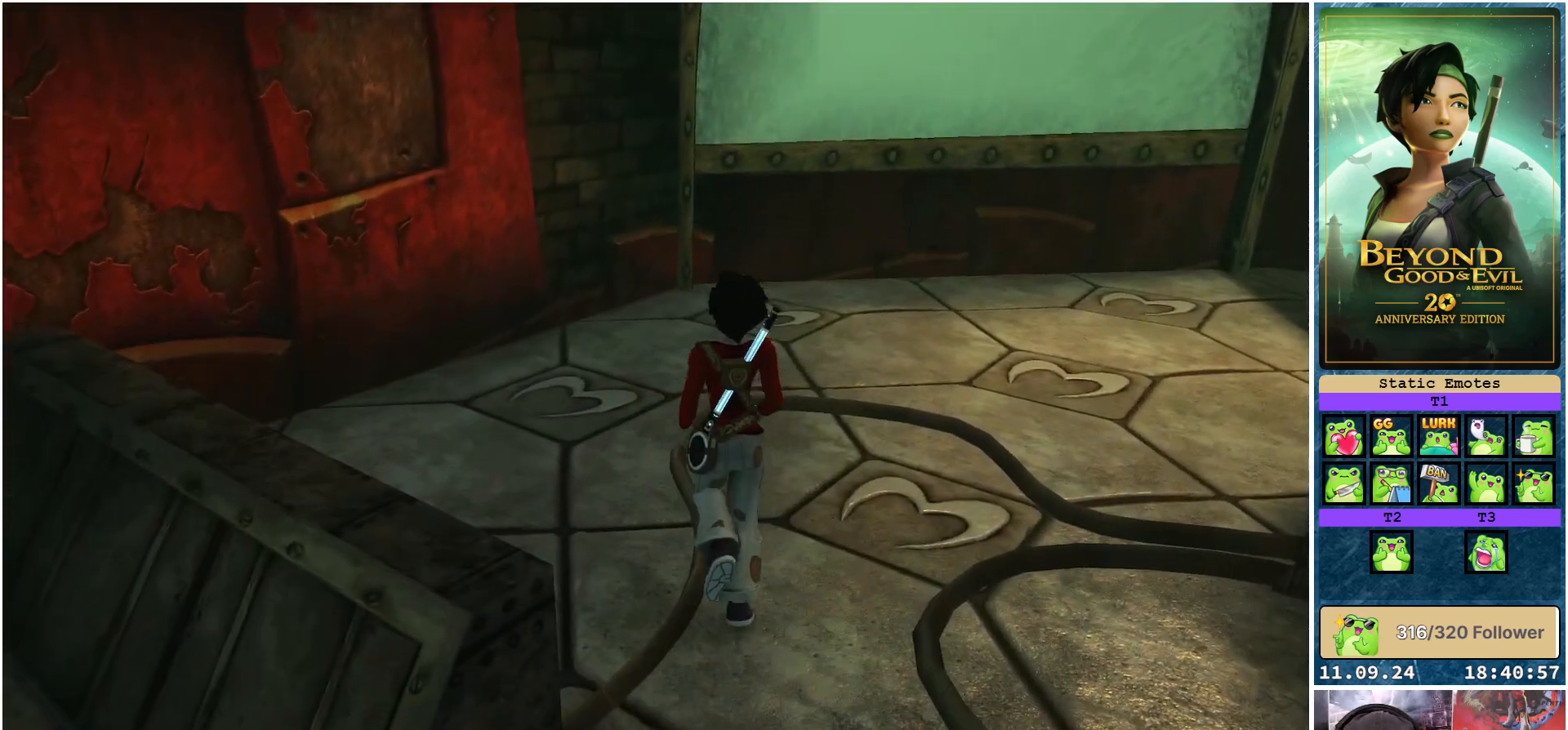
{"buttons": [], "left_stick": "up", "right_stick": "center", "events": [[17, "left_stick", "center"], [183, "R2", "up"], [400, "right_stick", "center"], [467, "left_stick", "up"]]}
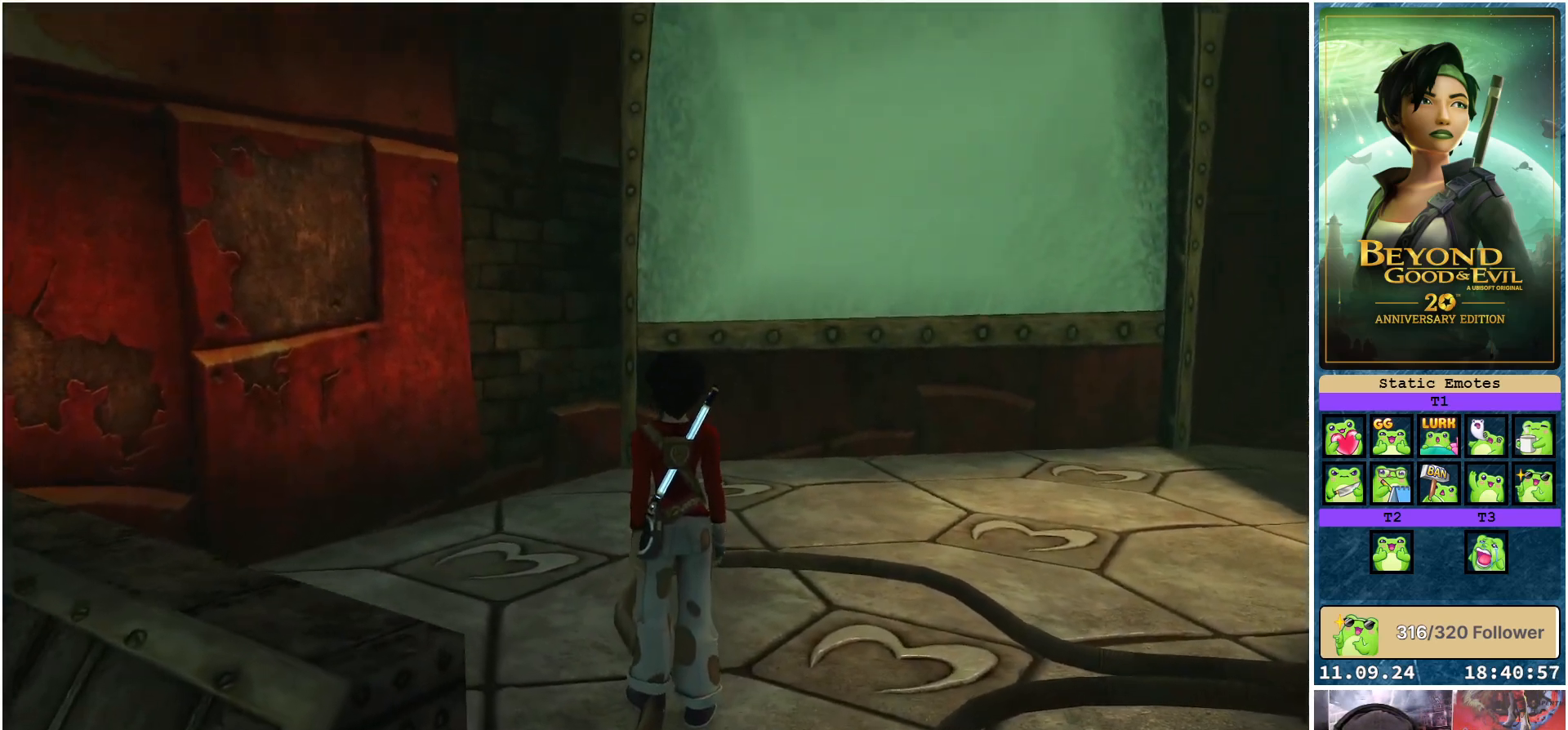
{"buttons": [], "left_stick": "up-right", "right_stick": "right", "events": [[117, "right_stick", "right"], [450, "left_stick", "up-right"]]}
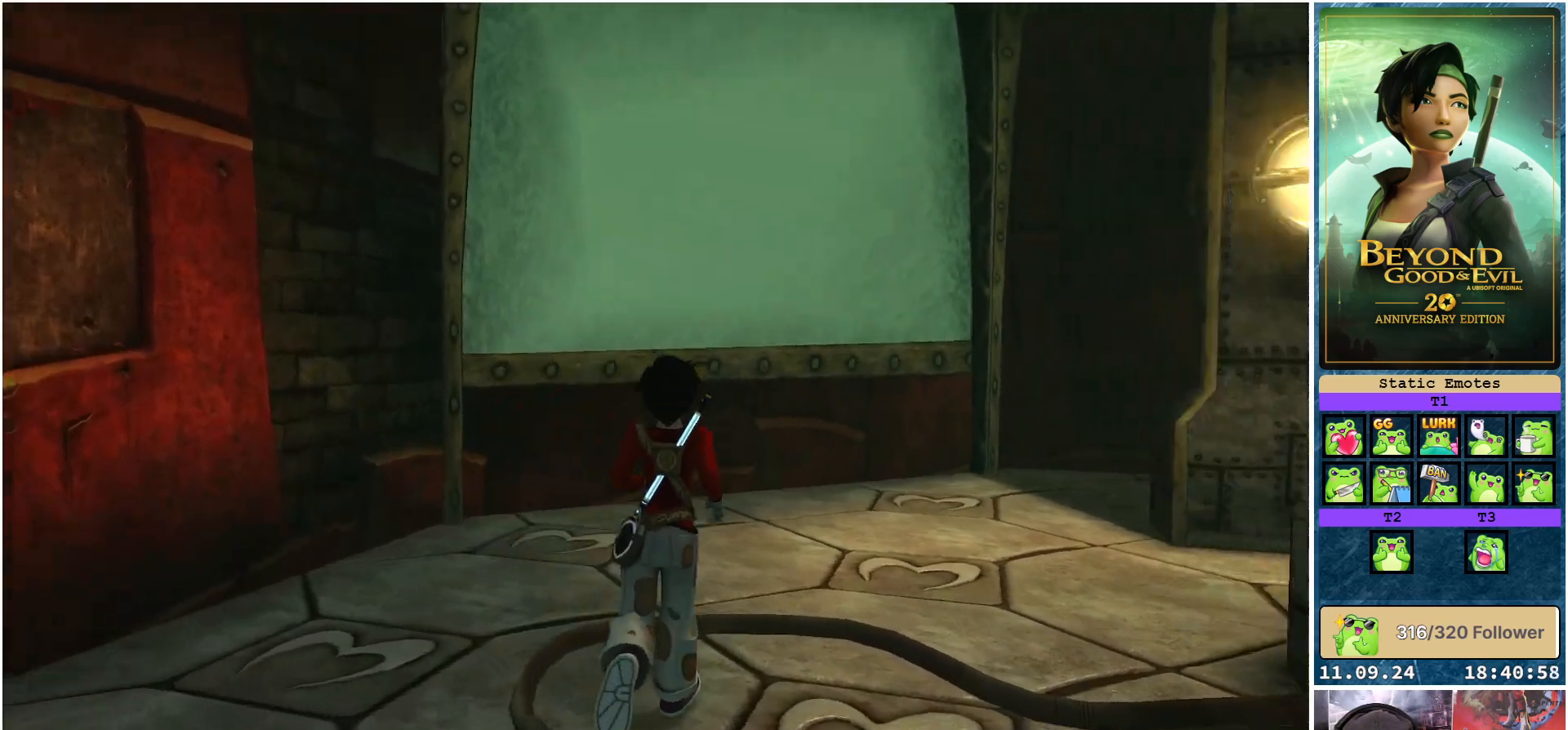
{"buttons": [], "left_stick": "up", "right_stick": "right", "events": [[283, "left_stick", "up"]]}
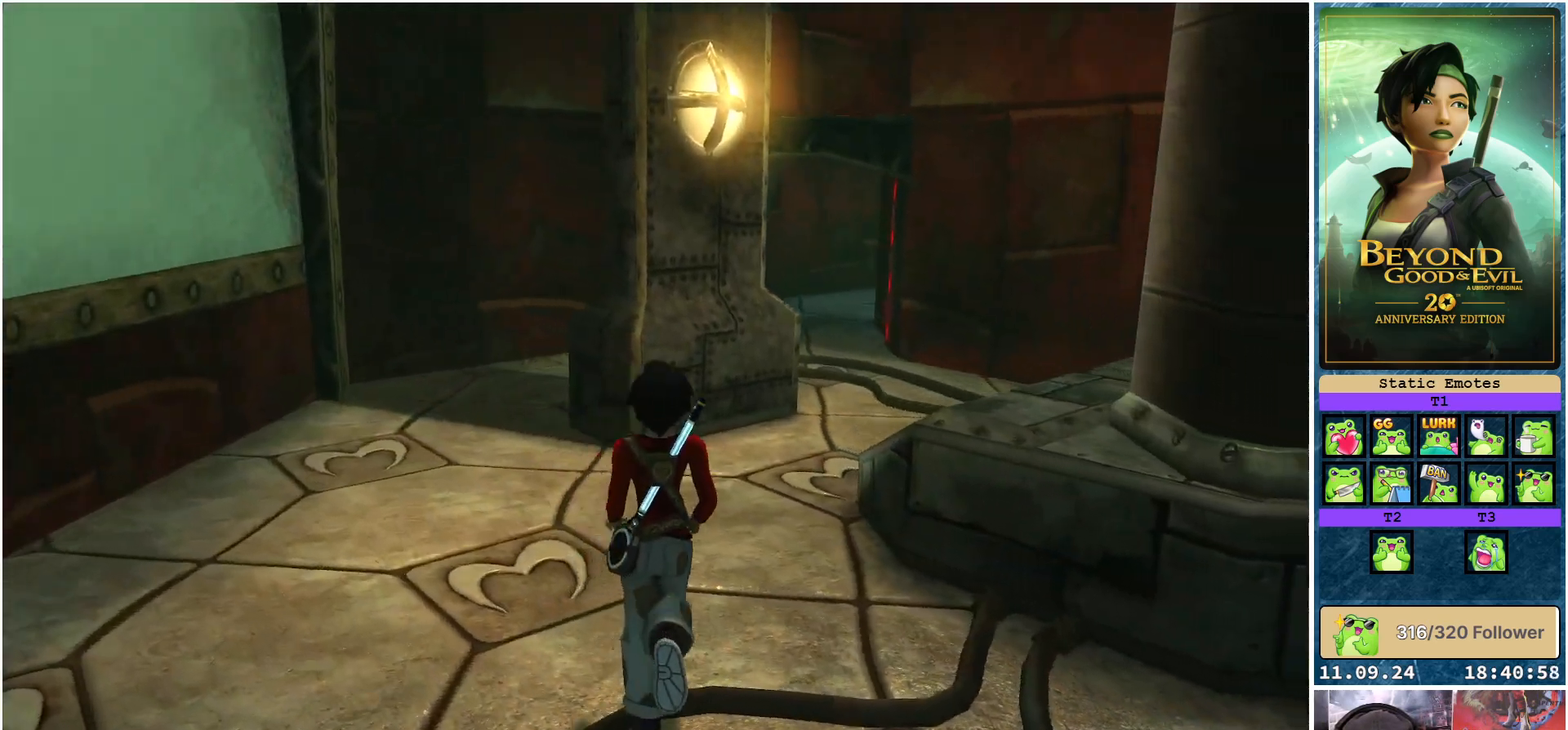
{"buttons": [], "left_stick": "up-left", "right_stick": "right", "events": [[200, "left_stick", "up-left"]]}